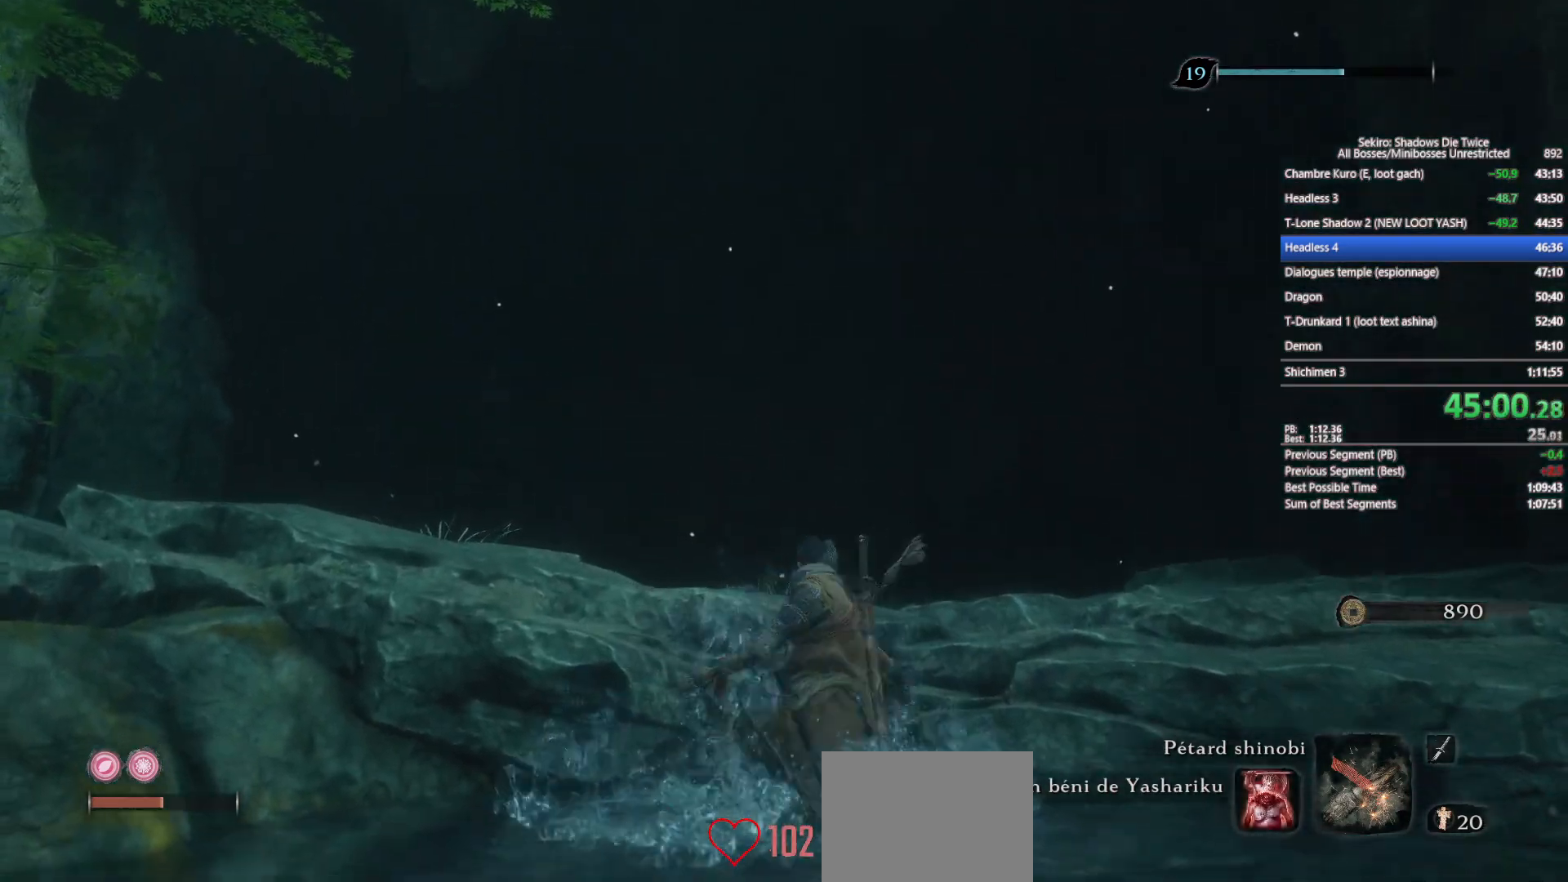
Gameplay with a controller (Xbox layout); each line is a JSON object with the inputs held at the frame after it. "events" lists button and stick changes between this image and that frame as [ms after this image, input, new state], when the widget could be followed in between.
{"buttons": ["B"], "left_stick": "up", "right_stick": "center", "events": [[17, "right_stick", "down"], [183, "right_stick", "center"], [317, "right_stick", "down"], [433, "right_stick", "center"]]}
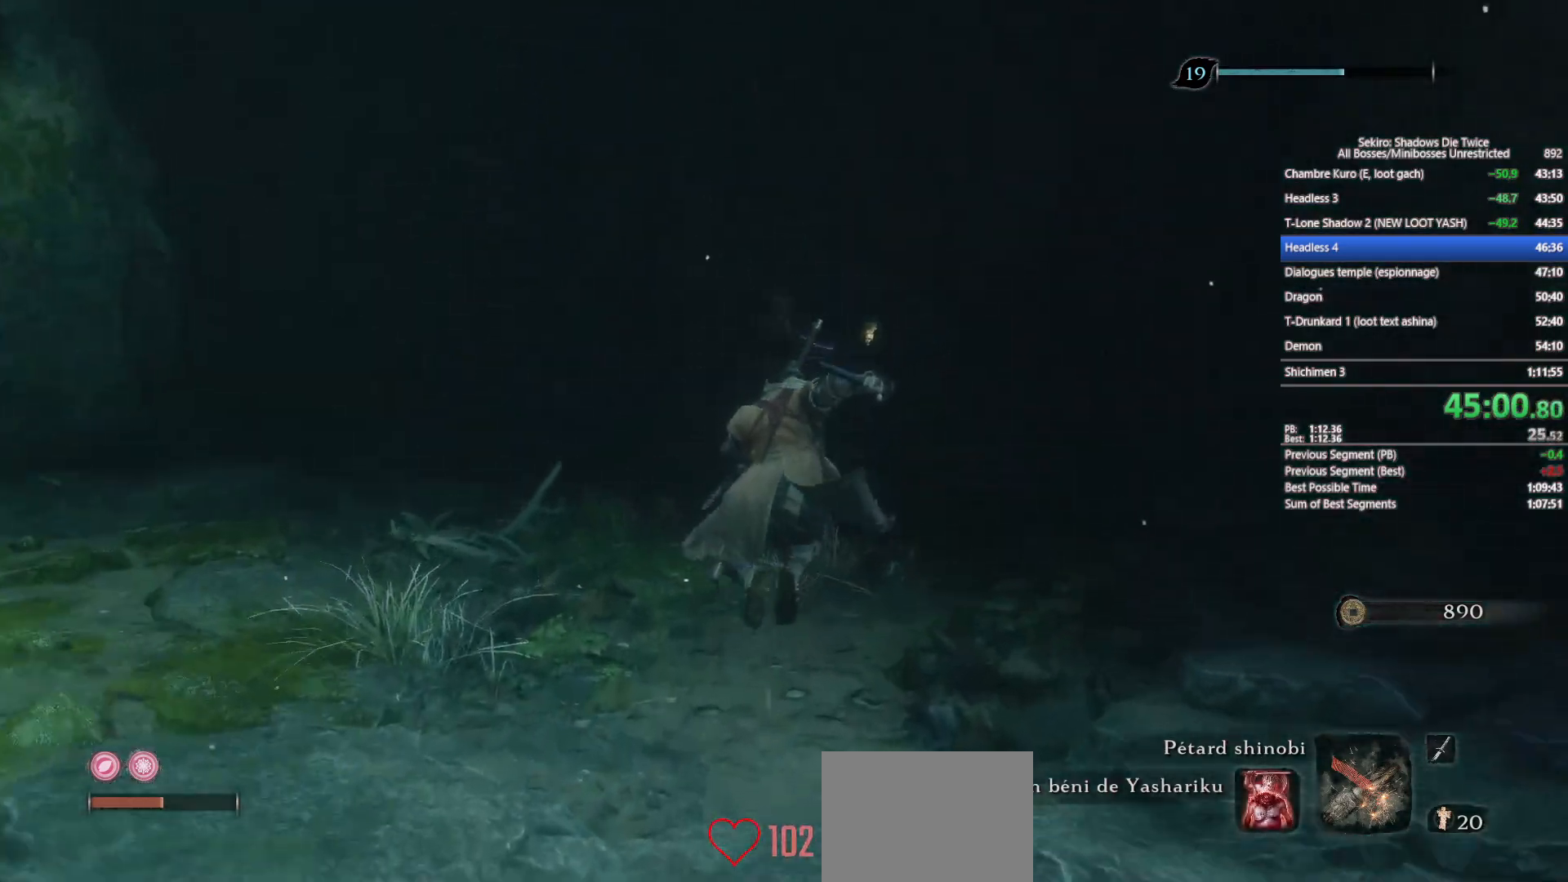
{"buttons": ["B"], "left_stick": "up", "right_stick": "center", "events": [[100, "DPAD_RIGHT", "down"], [150, "DPAD_RIGHT", "up"], [267, "DPAD_RIGHT", "down"], [333, "DPAD_RIGHT", "up"]]}
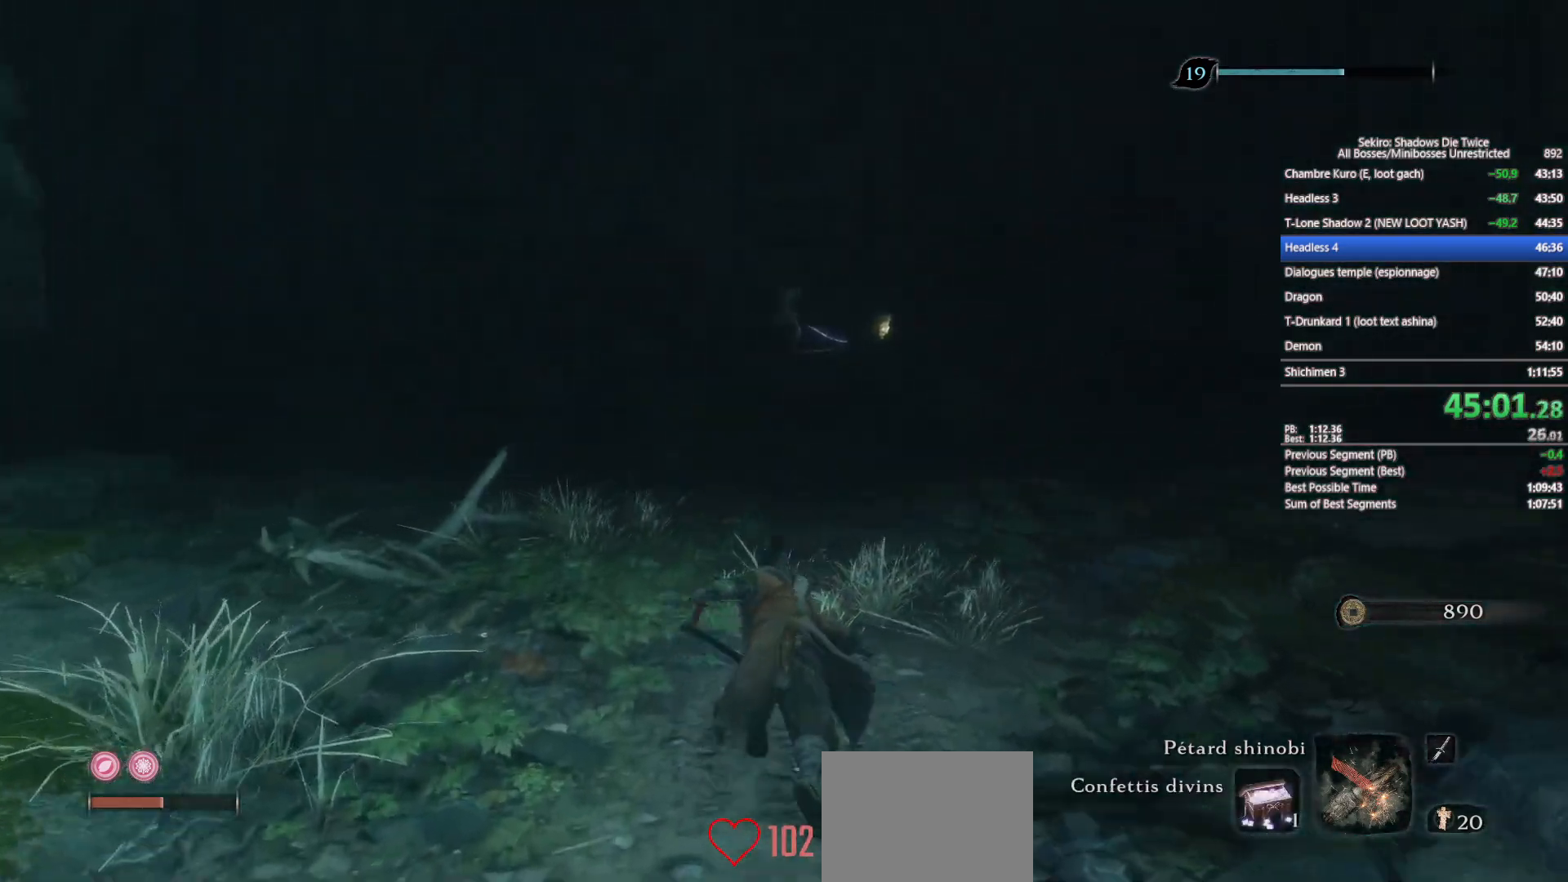
{"buttons": ["B"], "left_stick": "up", "right_stick": "center", "events": [[283, "right_stick", "down"], [350, "right_stick", "center"]]}
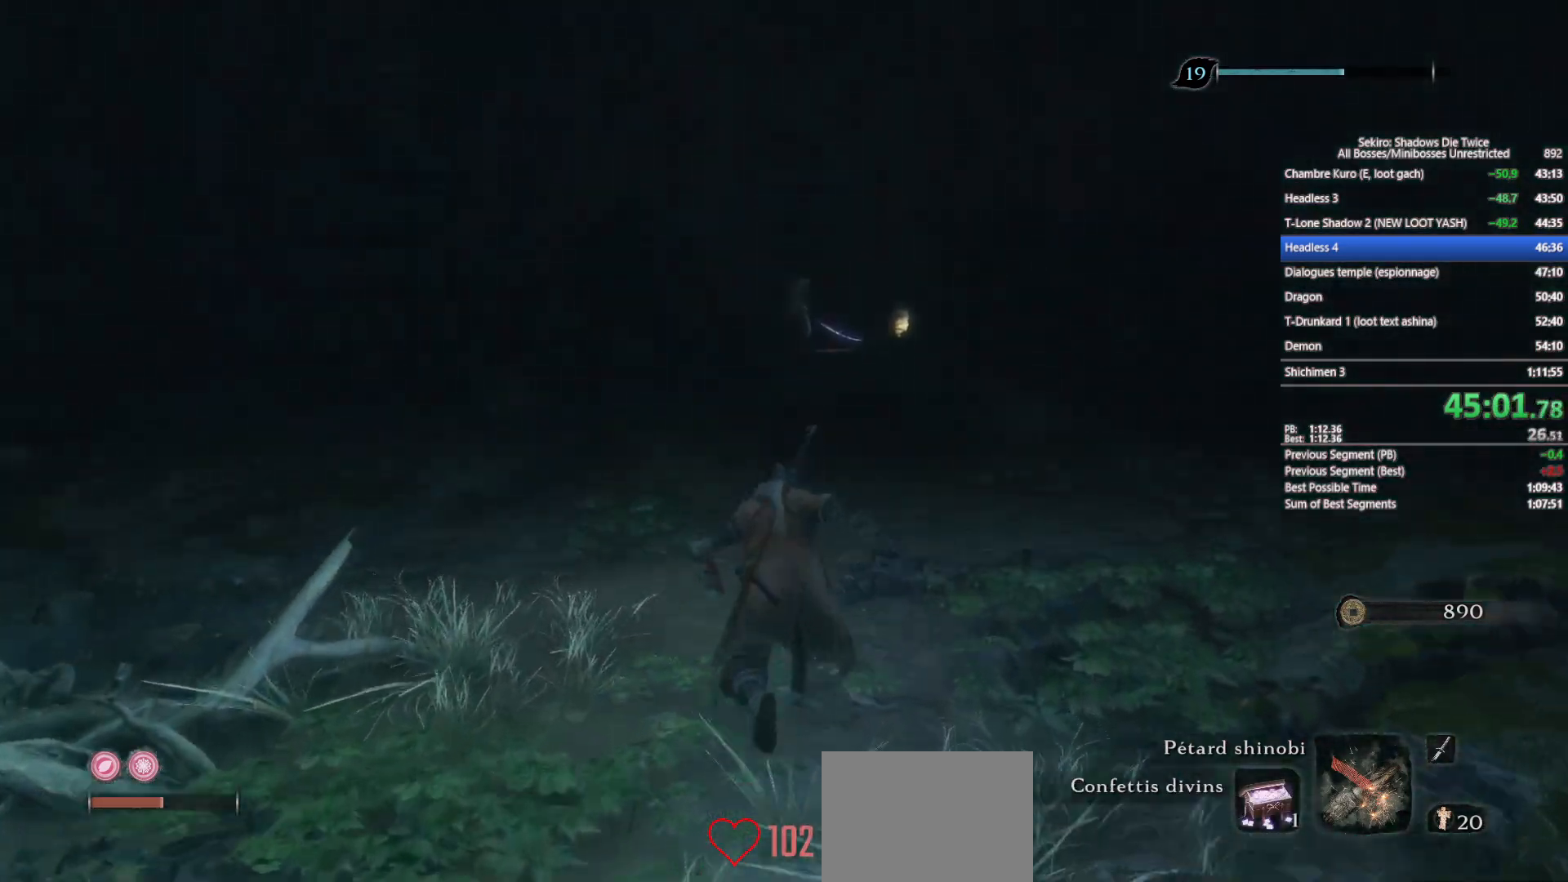
{"buttons": ["B"], "left_stick": "up", "right_stick": "center", "events": []}
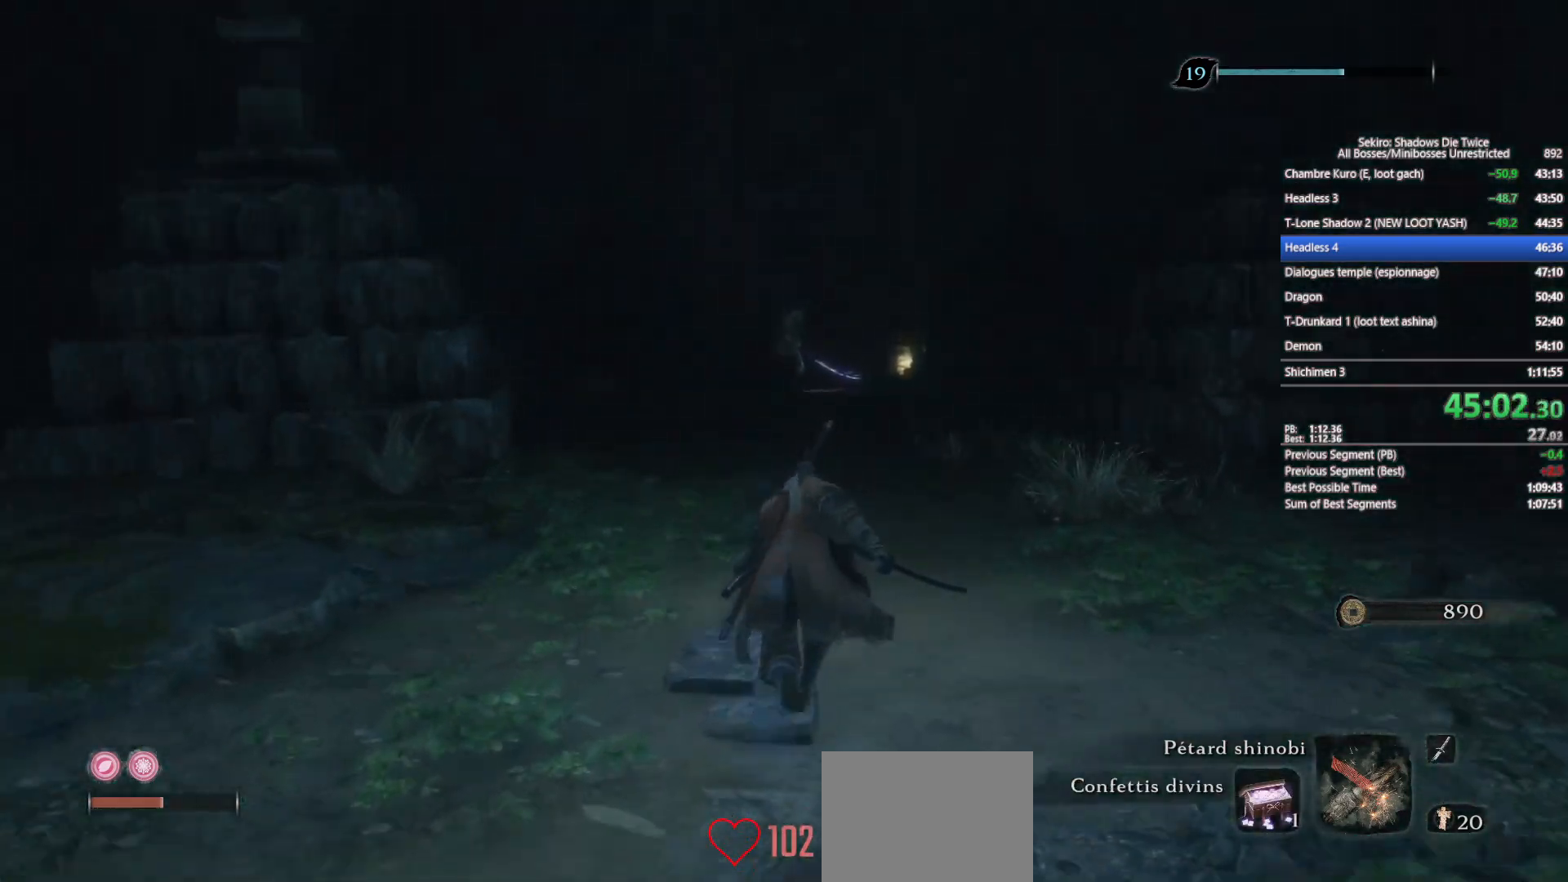
{"buttons": ["B"], "left_stick": "up", "right_stick": "center", "events": []}
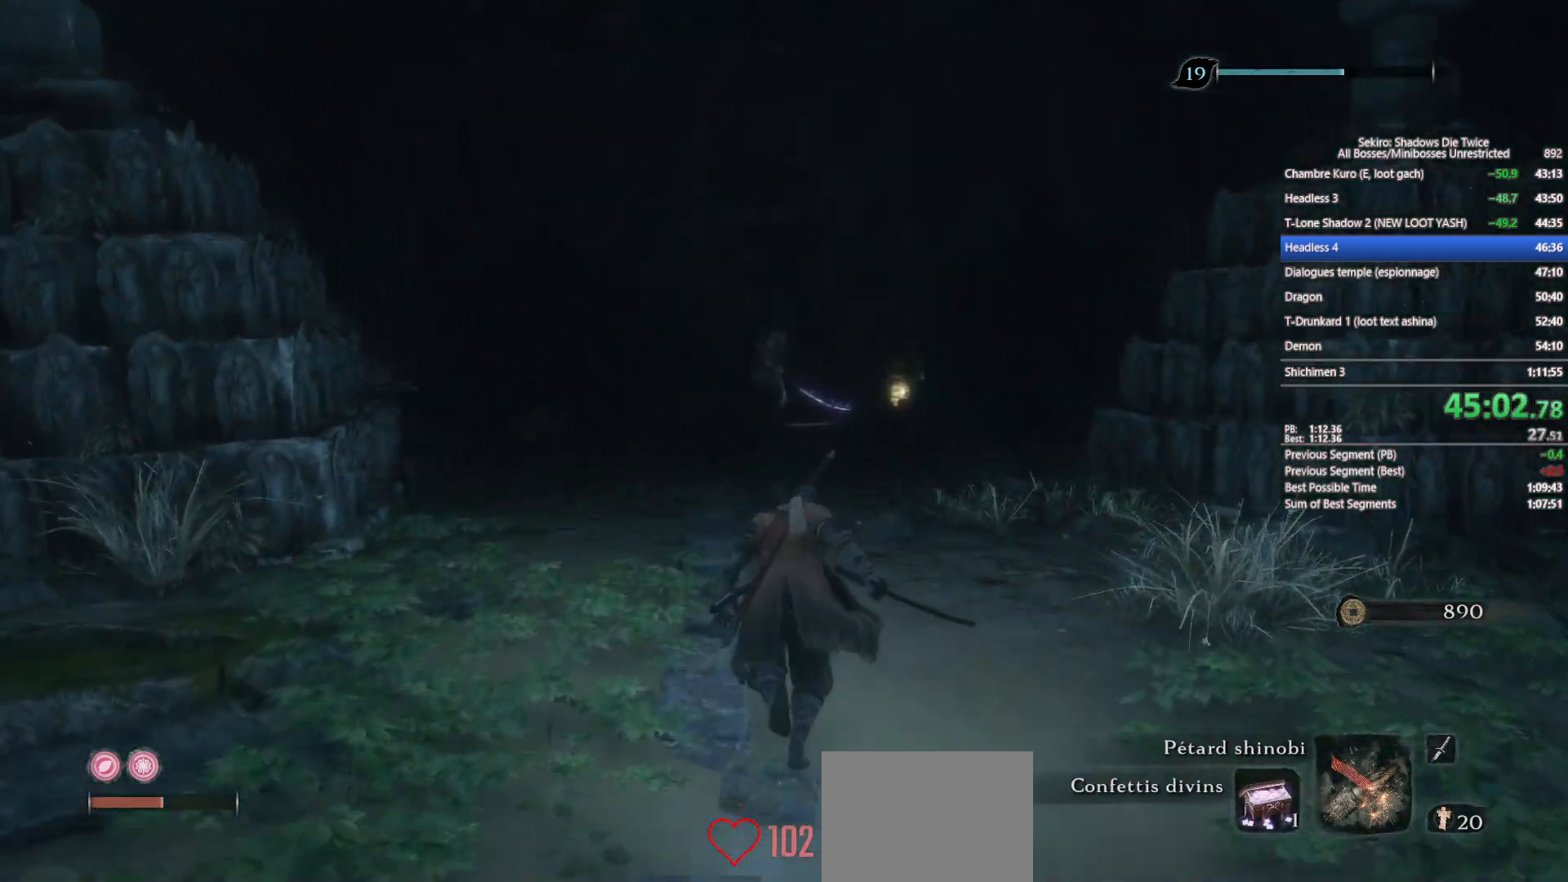
{"buttons": [], "left_stick": "up", "right_stick": "center", "events": [[33, "DPAD_UP", "down"], [150, "DPAD_UP", "up"], [183, "B", "up"], [317, "DPAD_LEFT", "down"], [333, "DPAD_LEFT", "up"], [433, "DPAD_LEFT", "down"], [483, "DPAD_LEFT", "up"]]}
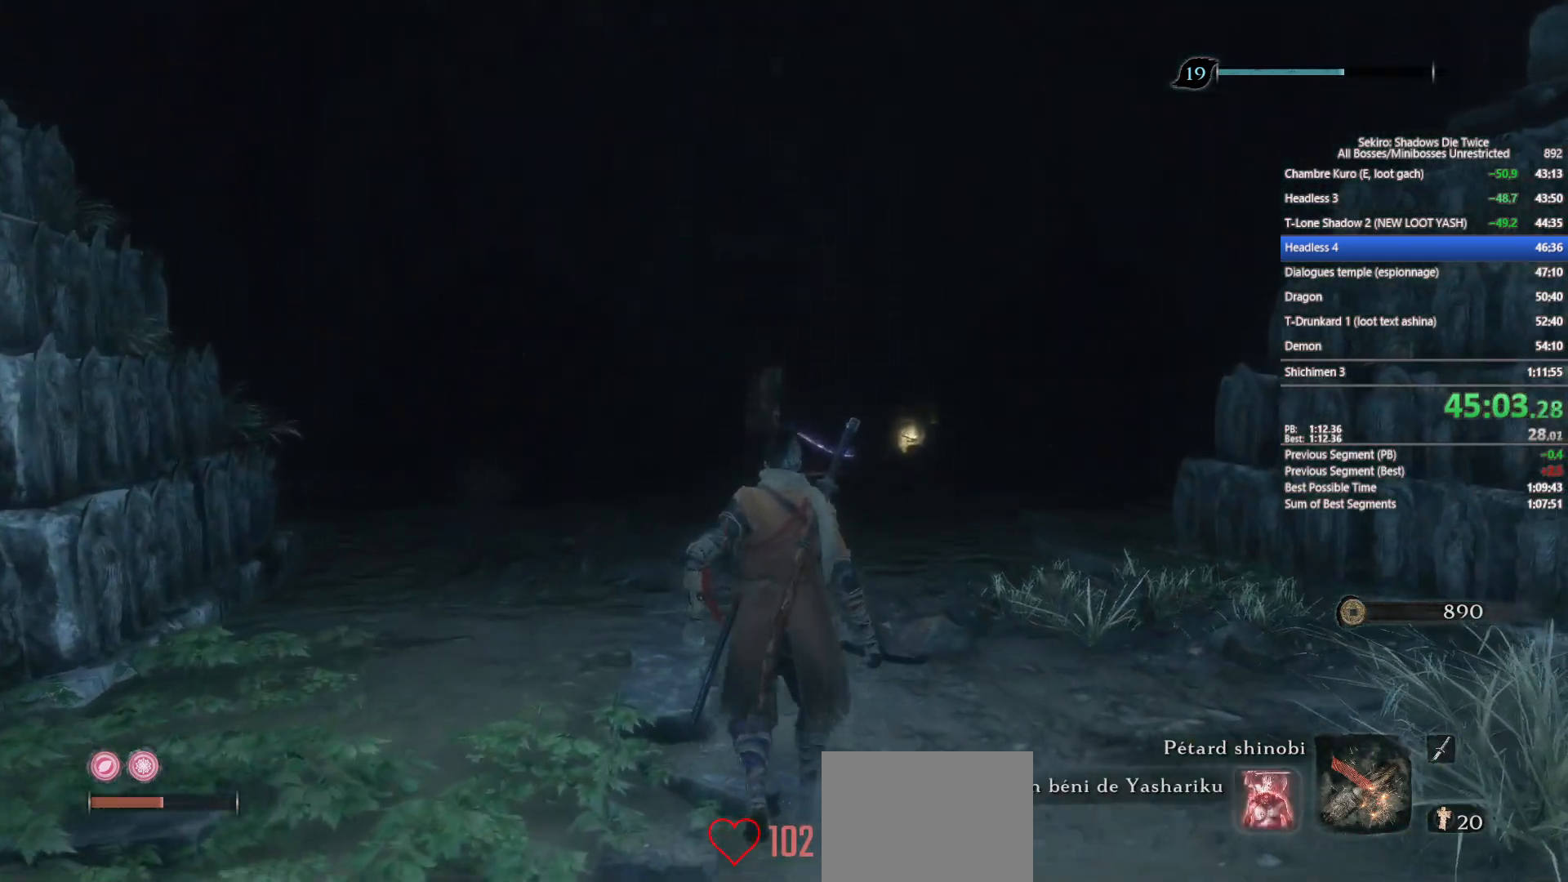
{"buttons": [], "left_stick": "up", "right_stick": "center", "events": []}
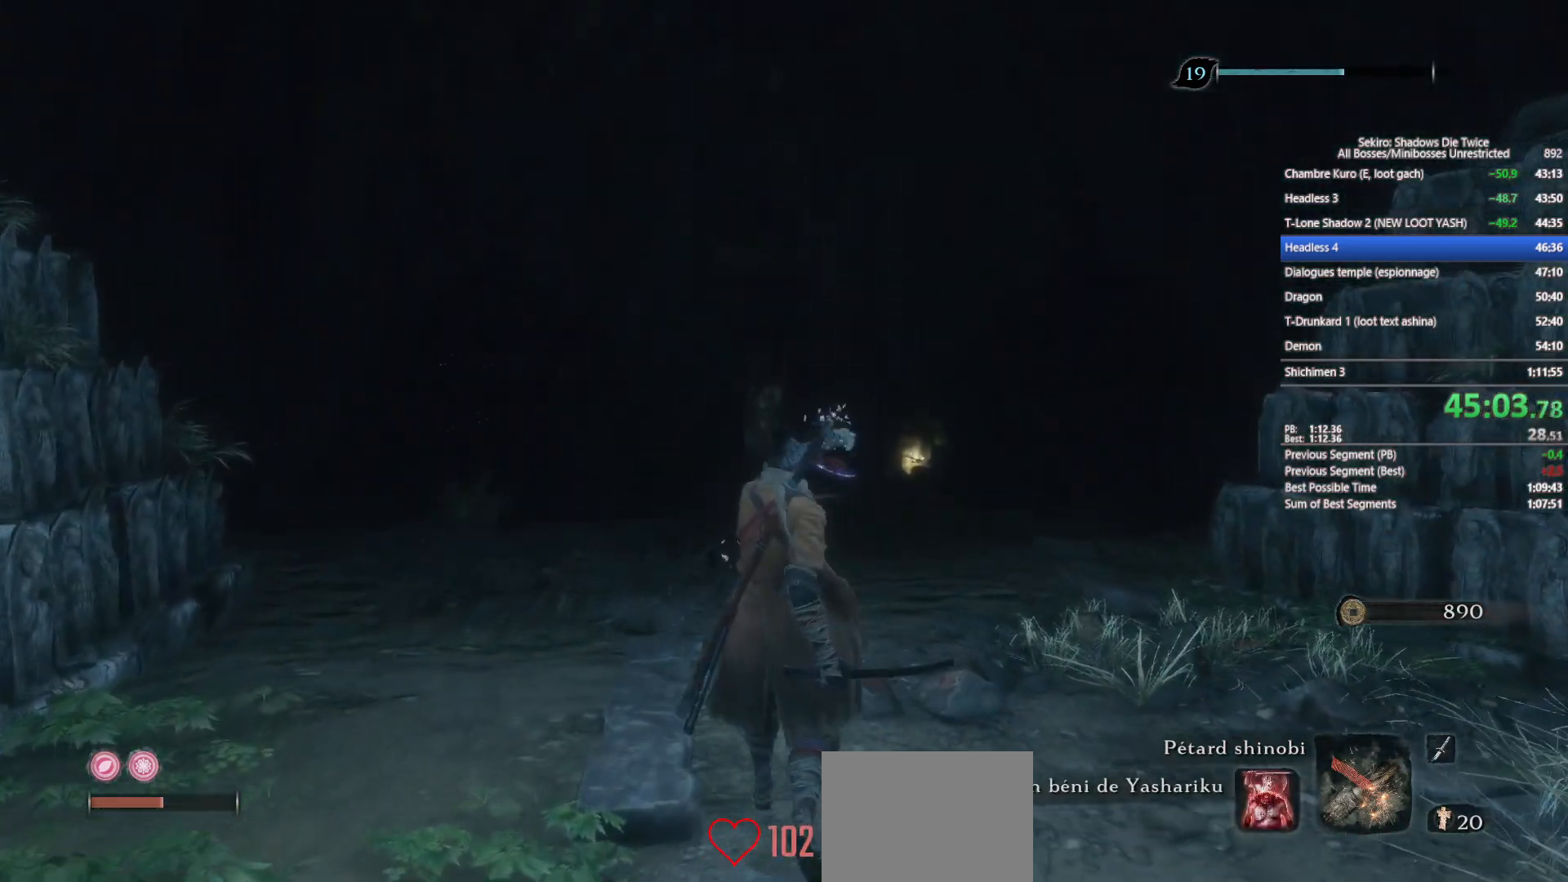
{"buttons": ["DPAD_UP"], "left_stick": "up", "right_stick": "center", "events": [[67, "DPAD_UP", "down"], [100, "DPAD_UP", "up"], [217, "DPAD_UP", "down"], [267, "DPAD_UP", "up"], [383, "DPAD_UP", "down"], [400, "DPAD_UP", "up"], [500, "DPAD_UP", "down"]]}
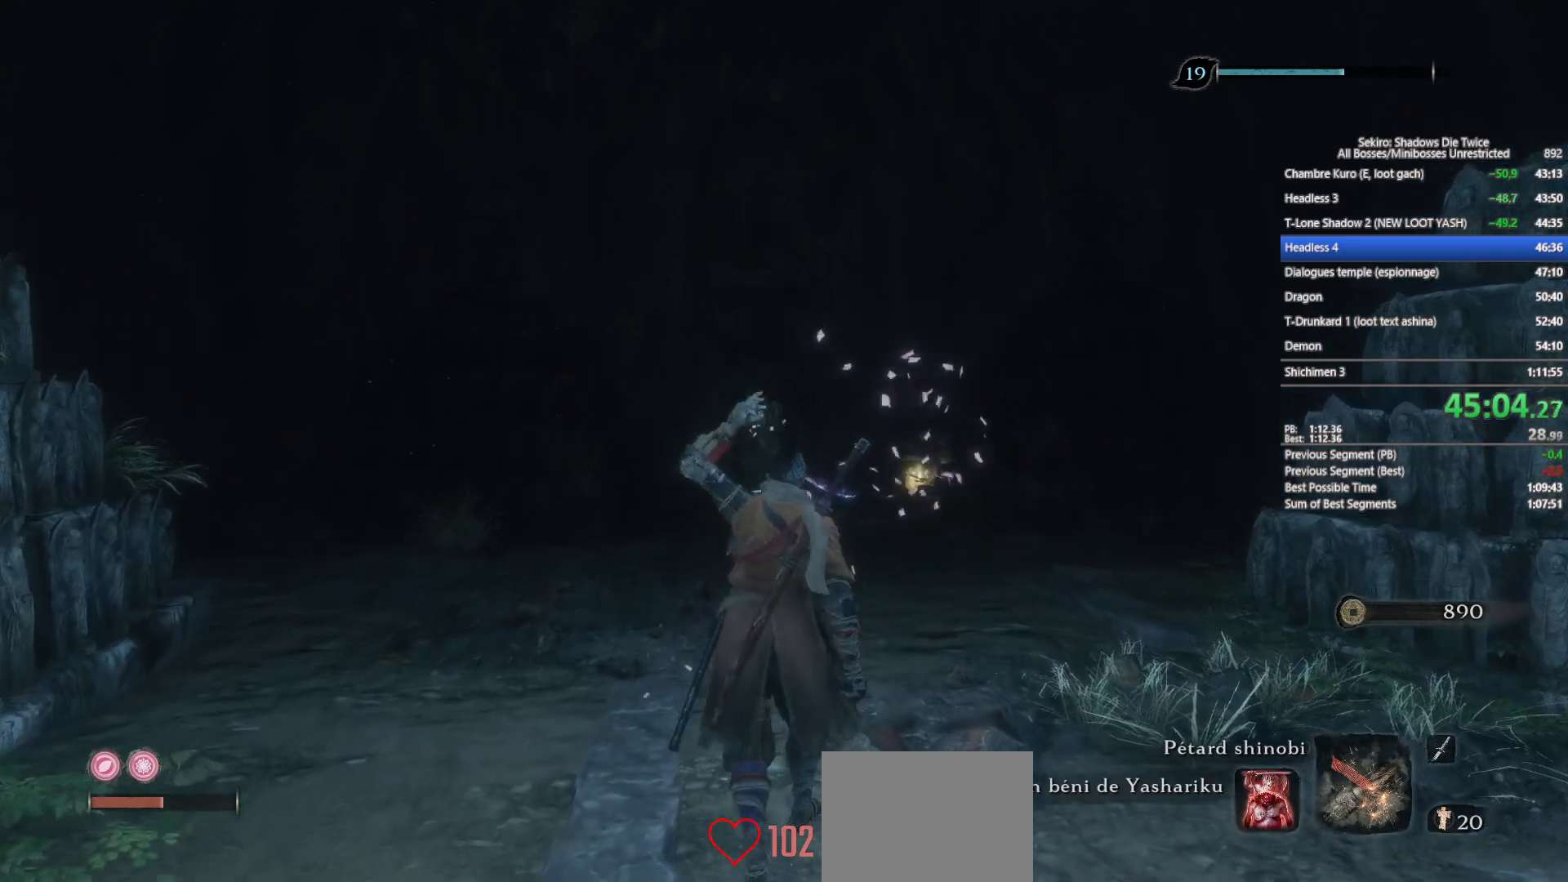
{"buttons": [], "left_stick": "up", "right_stick": "center", "events": [[67, "DPAD_UP", "up"], [150, "DPAD_UP", "down"], [200, "DPAD_UP", "up"], [283, "DPAD_UP", "down"], [317, "DPAD_UP", "up"], [417, "DPAD_UP", "down"], [483, "DPAD_UP", "up"]]}
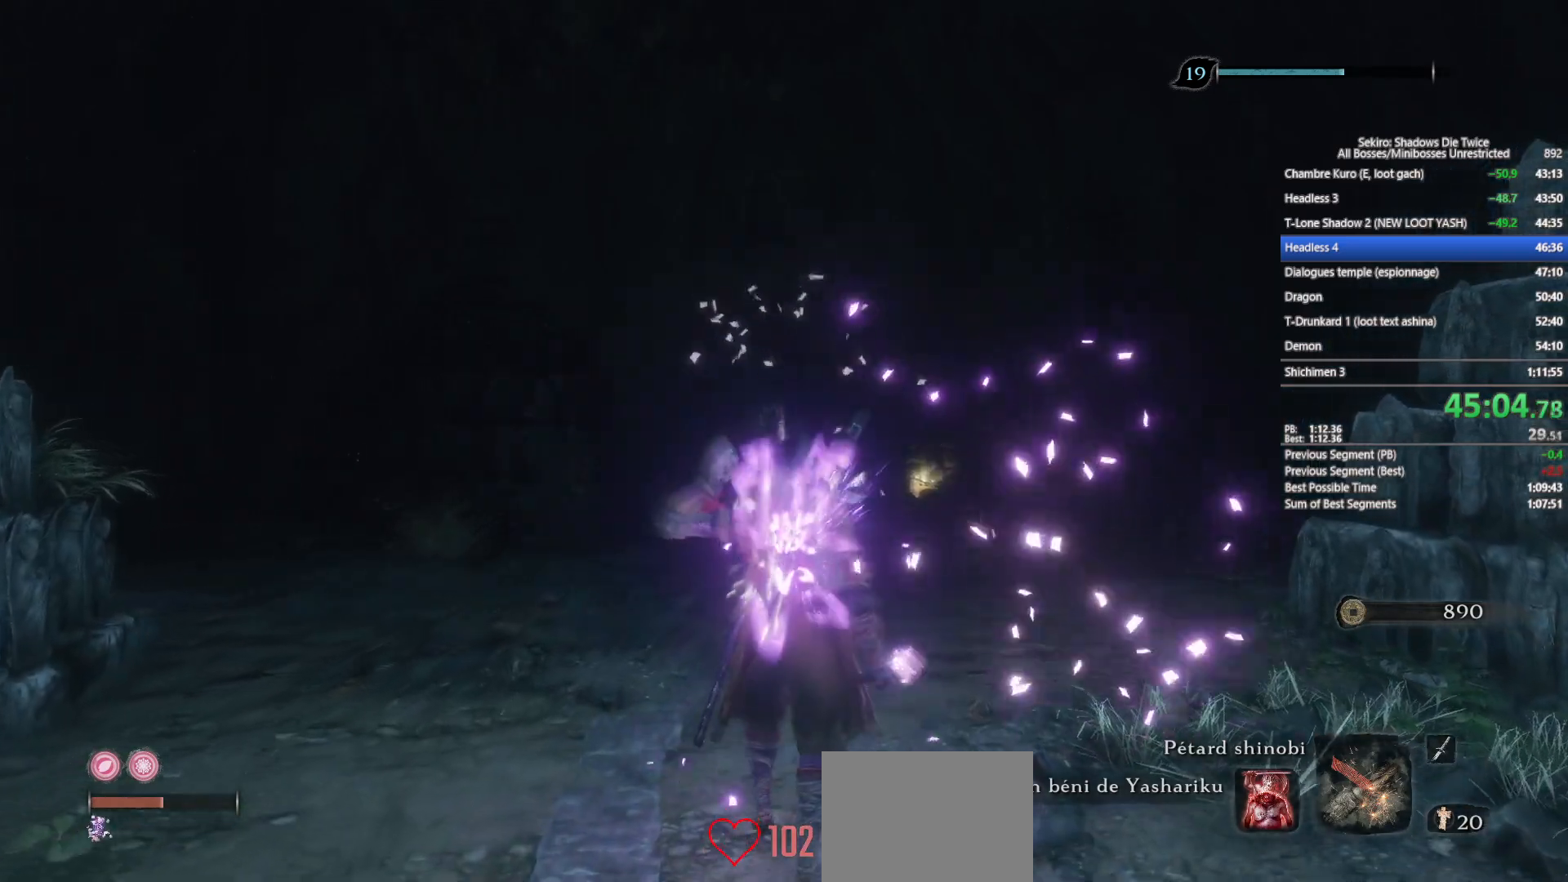
{"buttons": [], "left_stick": "up", "right_stick": "down", "events": [[50, "DPAD_UP", "down"], [100, "DPAD_UP", "up"], [433, "right_stick", "down"]]}
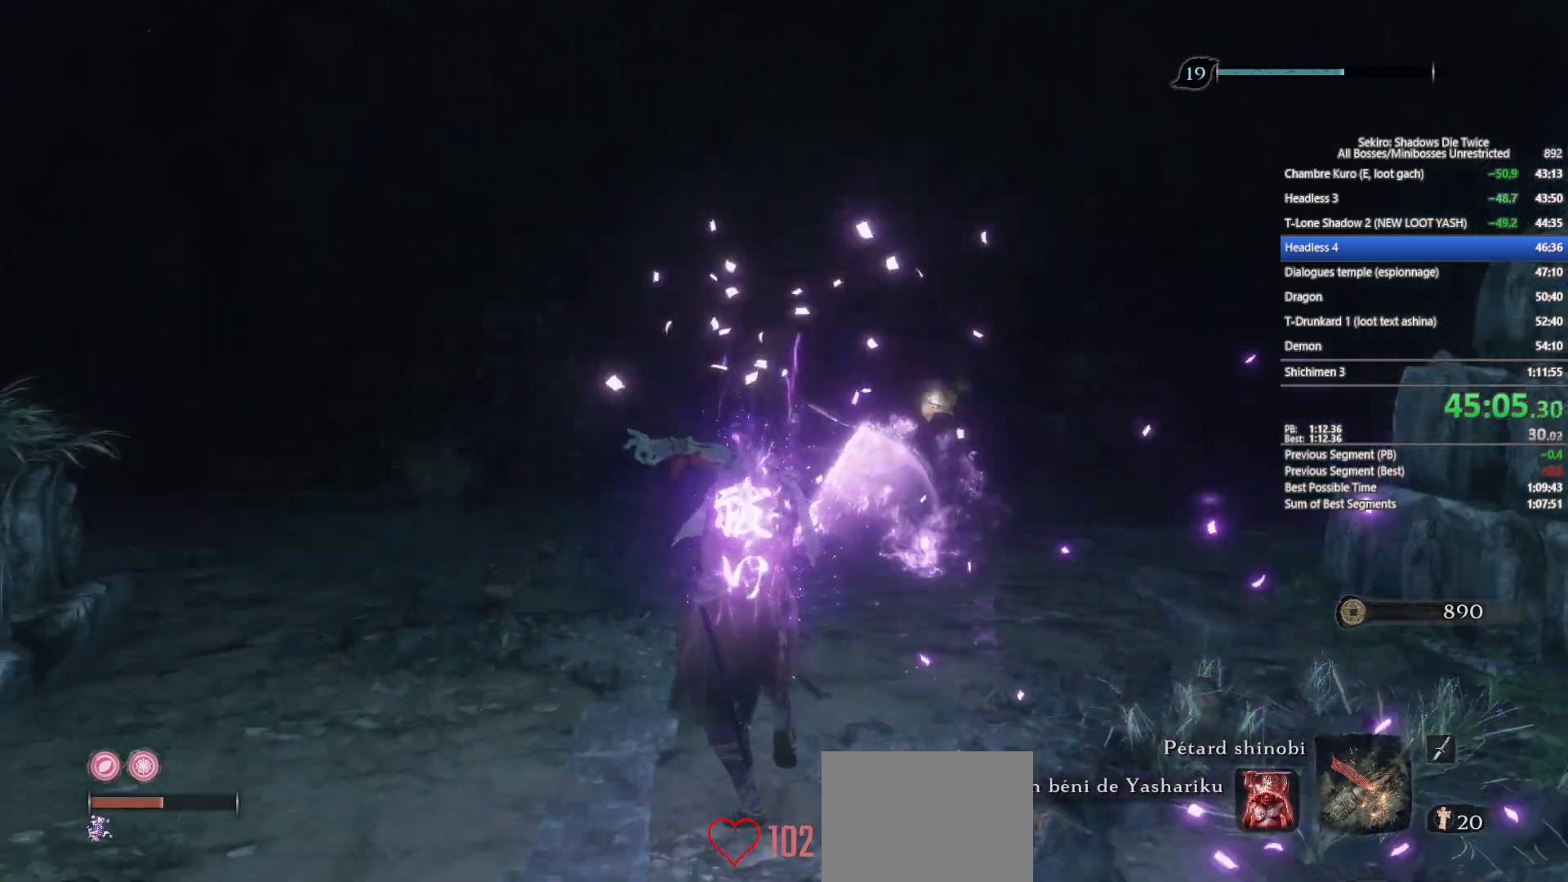
{"buttons": ["B"], "left_stick": "up", "right_stick": "center", "events": [[33, "right_stick", "center"], [133, "B", "down"]]}
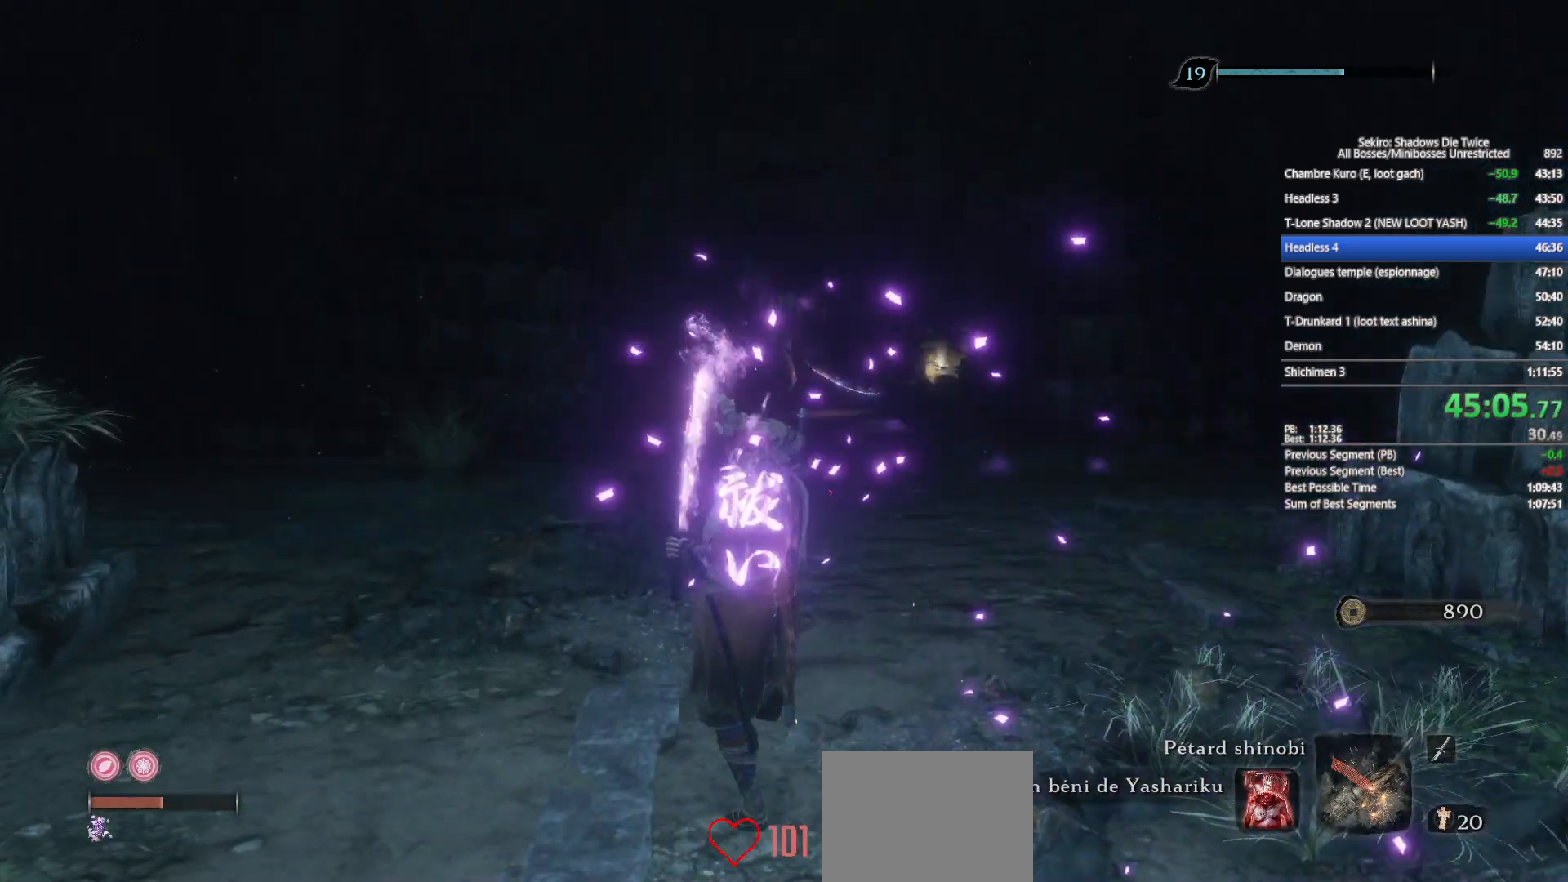
{"buttons": ["B"], "left_stick": "up", "right_stick": "down", "events": [[167, "right_stick", "down"], [283, "right_stick", "center"], [467, "right_stick", "down"]]}
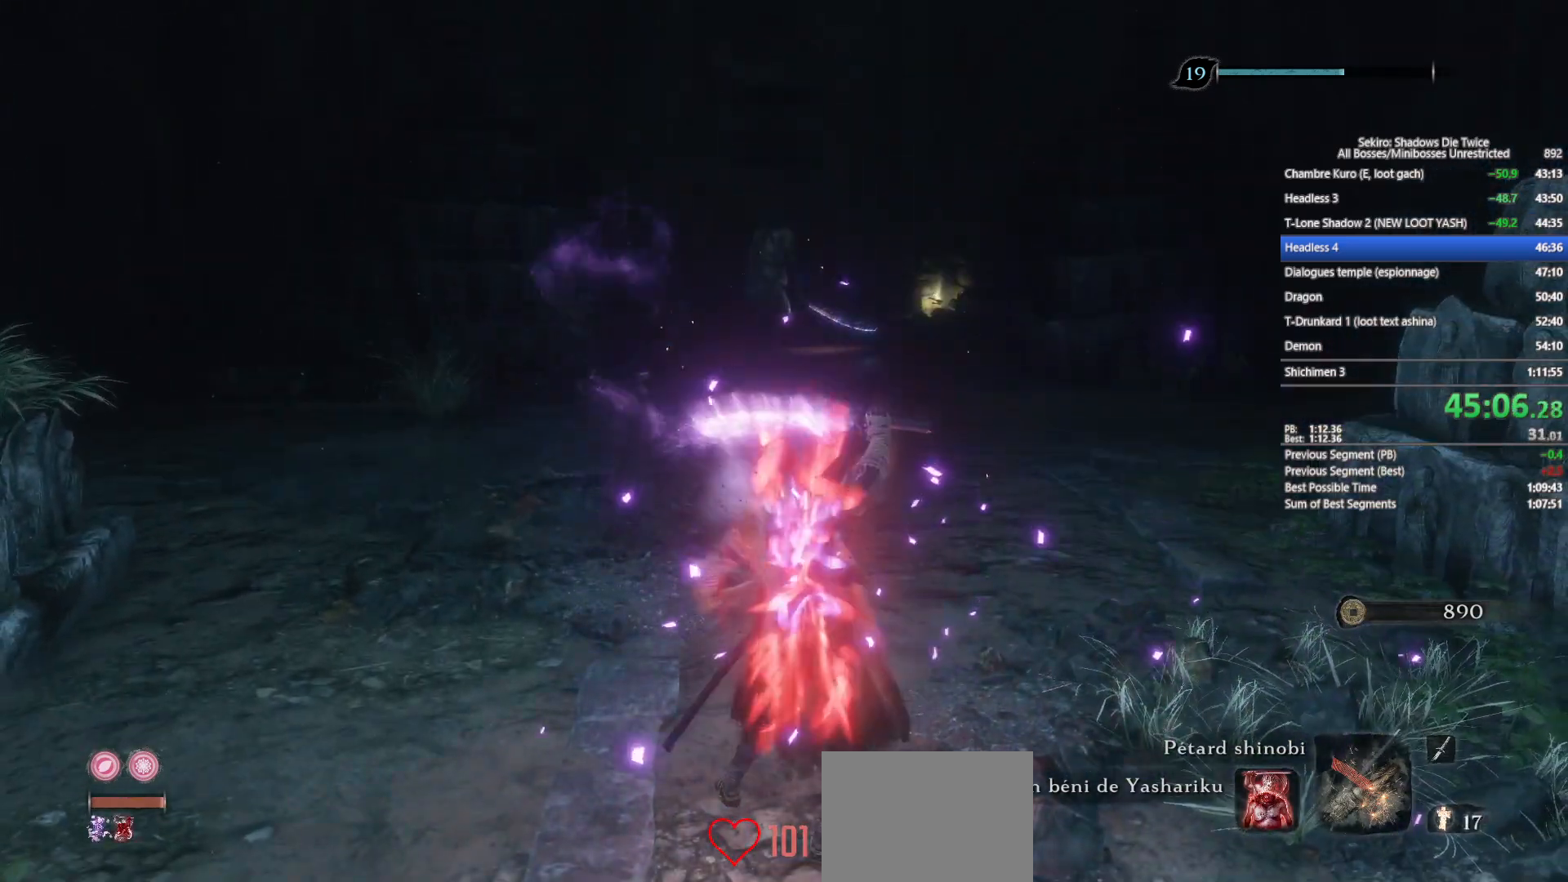
{"buttons": ["B"], "left_stick": "up", "right_stick": "center", "events": [[100, "right_stick", "center"], [283, "right_stick", "down"], [417, "right_stick", "center"]]}
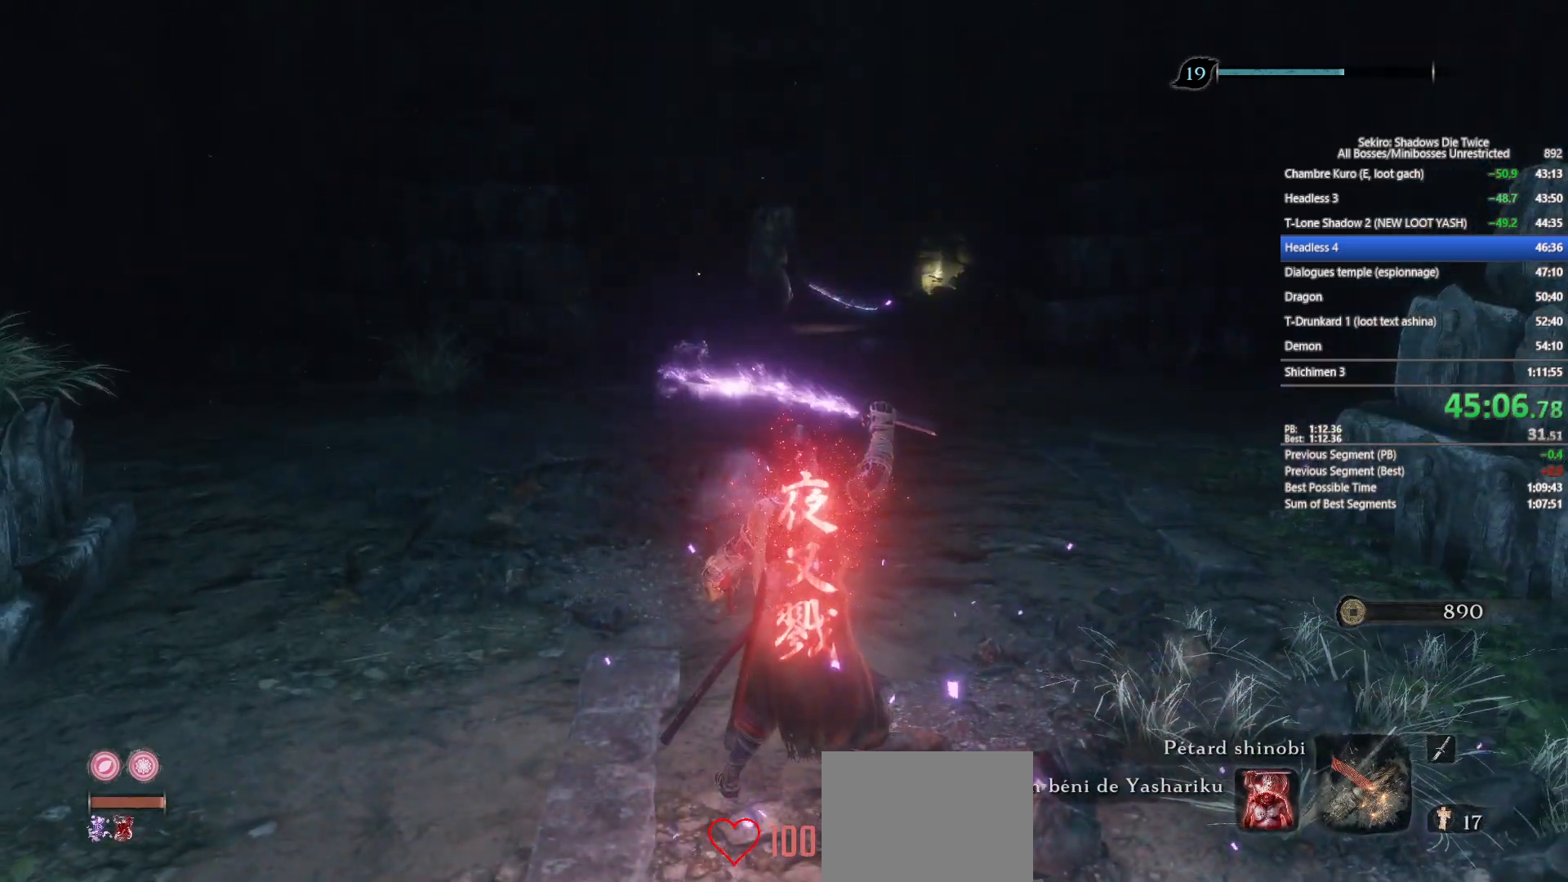
{"buttons": ["B"], "left_stick": "up", "right_stick": "center", "events": [[67, "right_stick", "down"], [200, "right_stick", "center"], [367, "right_stick", "down"], [483, "right_stick", "center"]]}
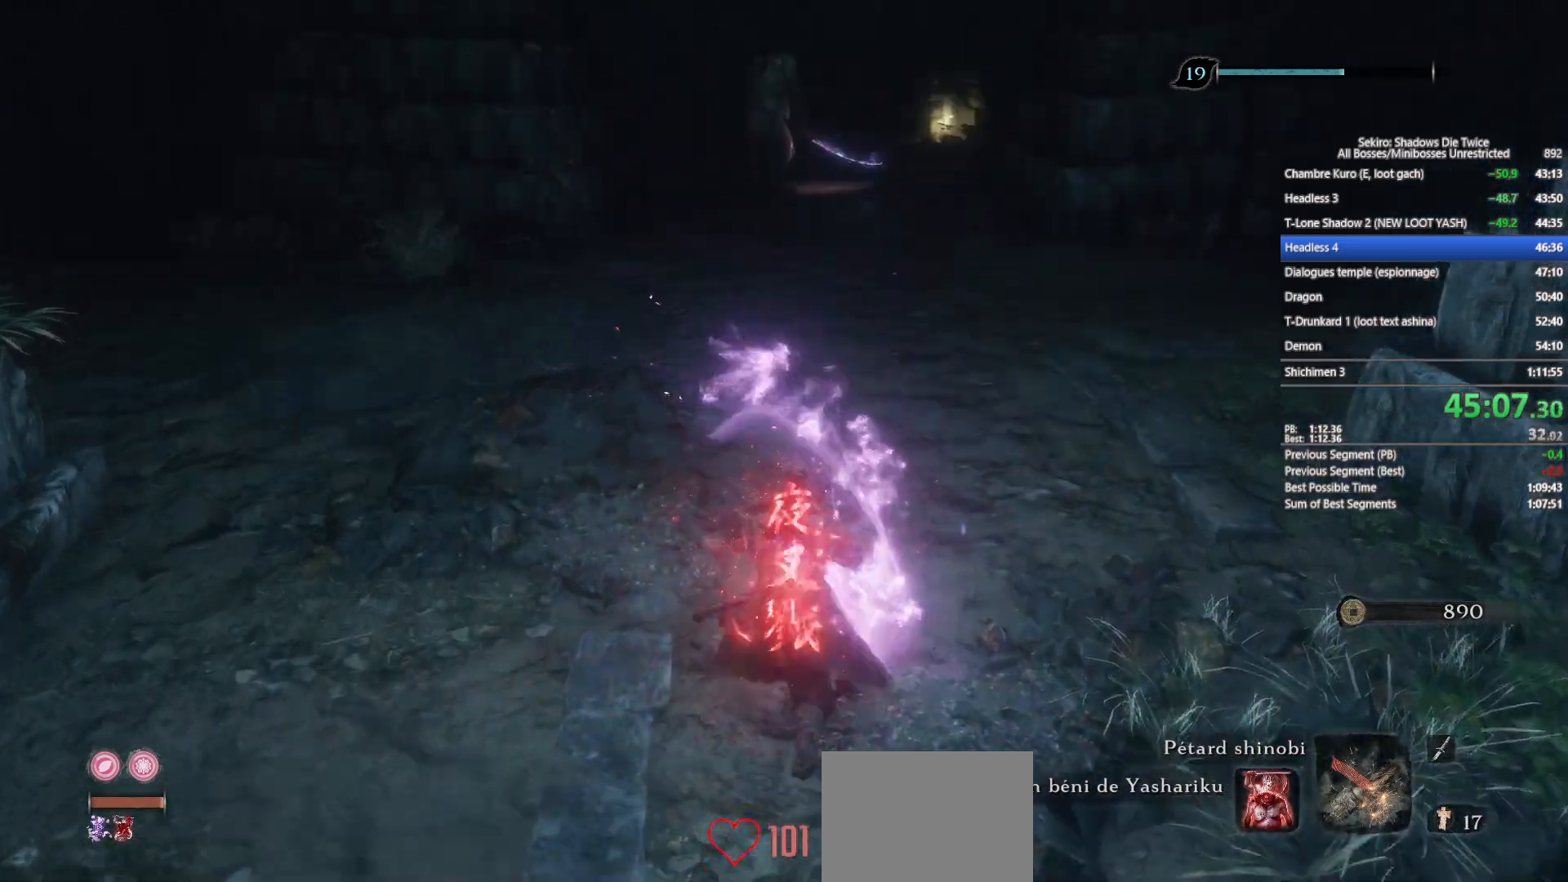
{"buttons": ["B"], "left_stick": "up", "right_stick": "center", "events": [[133, "right_stick", "down"], [250, "right_stick", "center"]]}
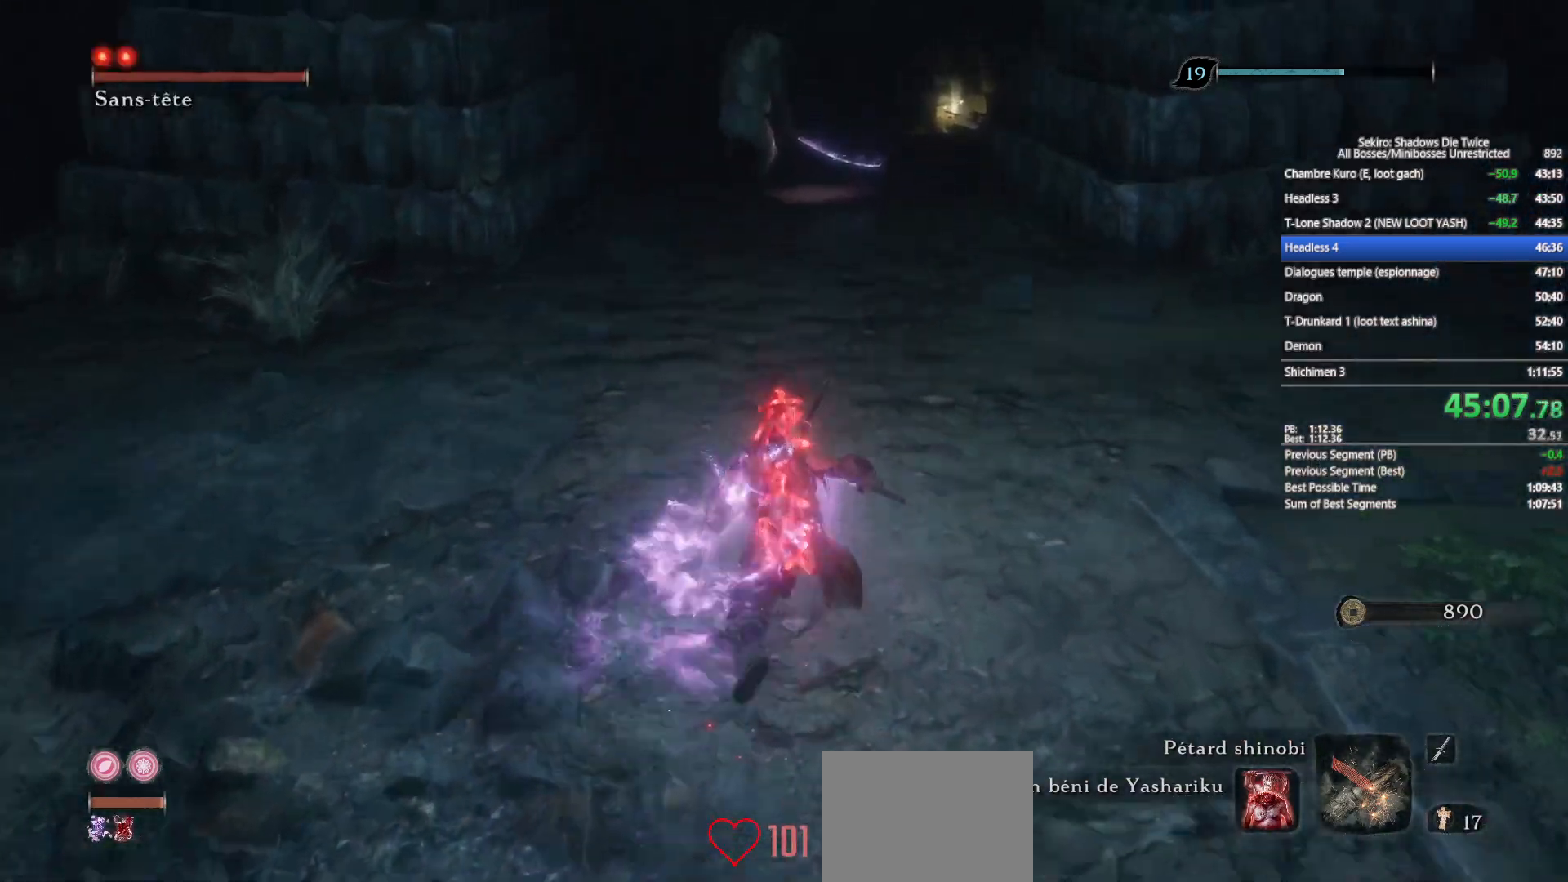
{"buttons": ["A", "B"], "left_stick": "up", "right_stick": "center", "events": [[467, "A", "down"]]}
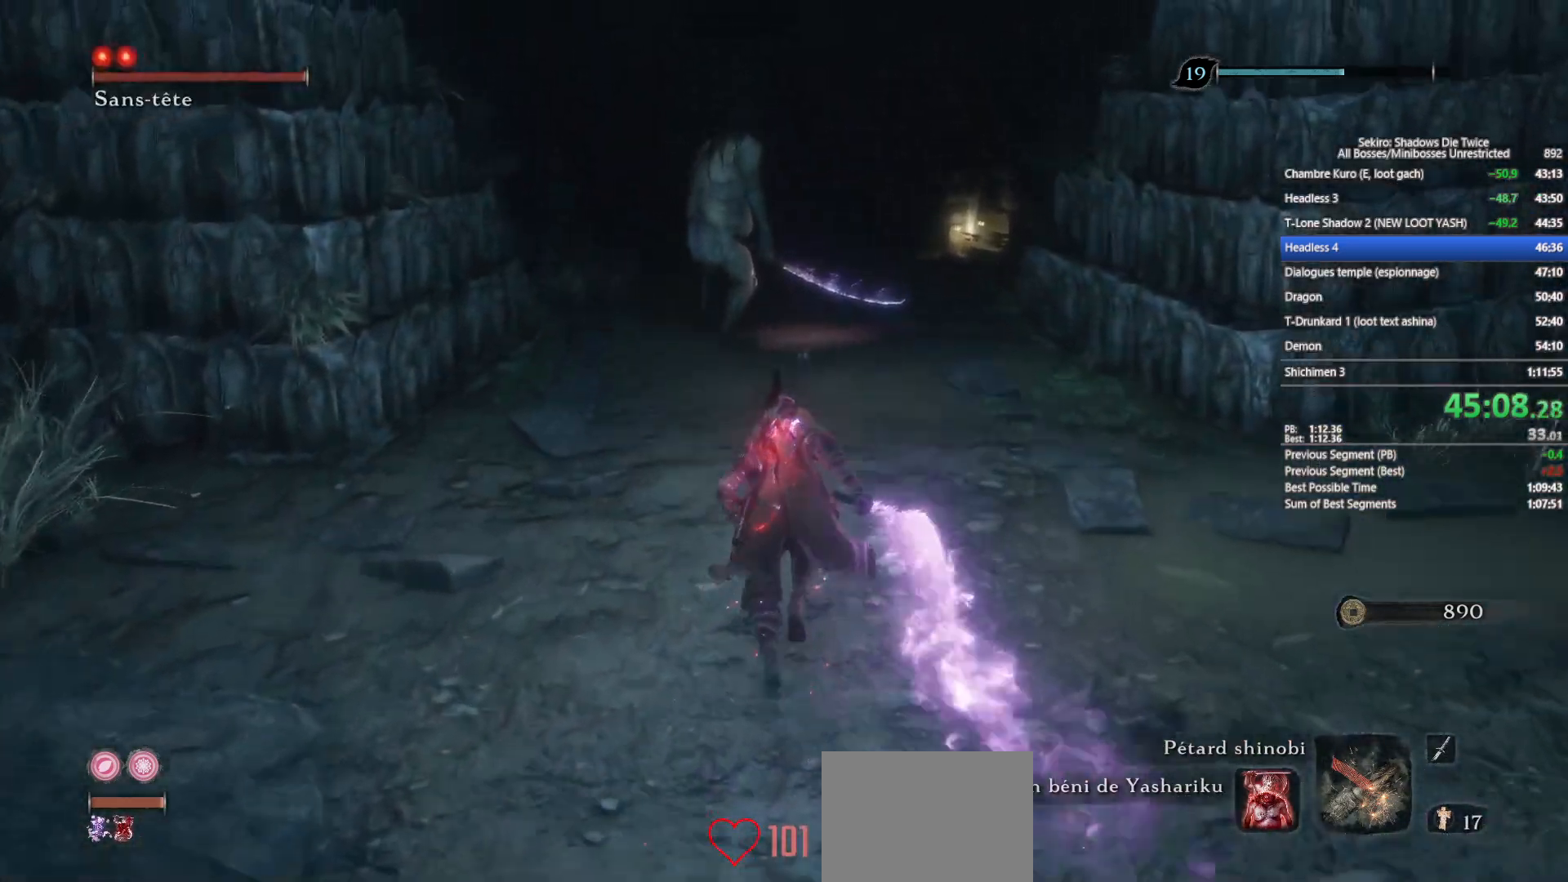
{"buttons": [], "left_stick": "up", "right_stick": "center", "events": [[83, "A", "up"], [150, "B", "up"], [267, "right_stick", "down"], [383, "right_stick", "center"]]}
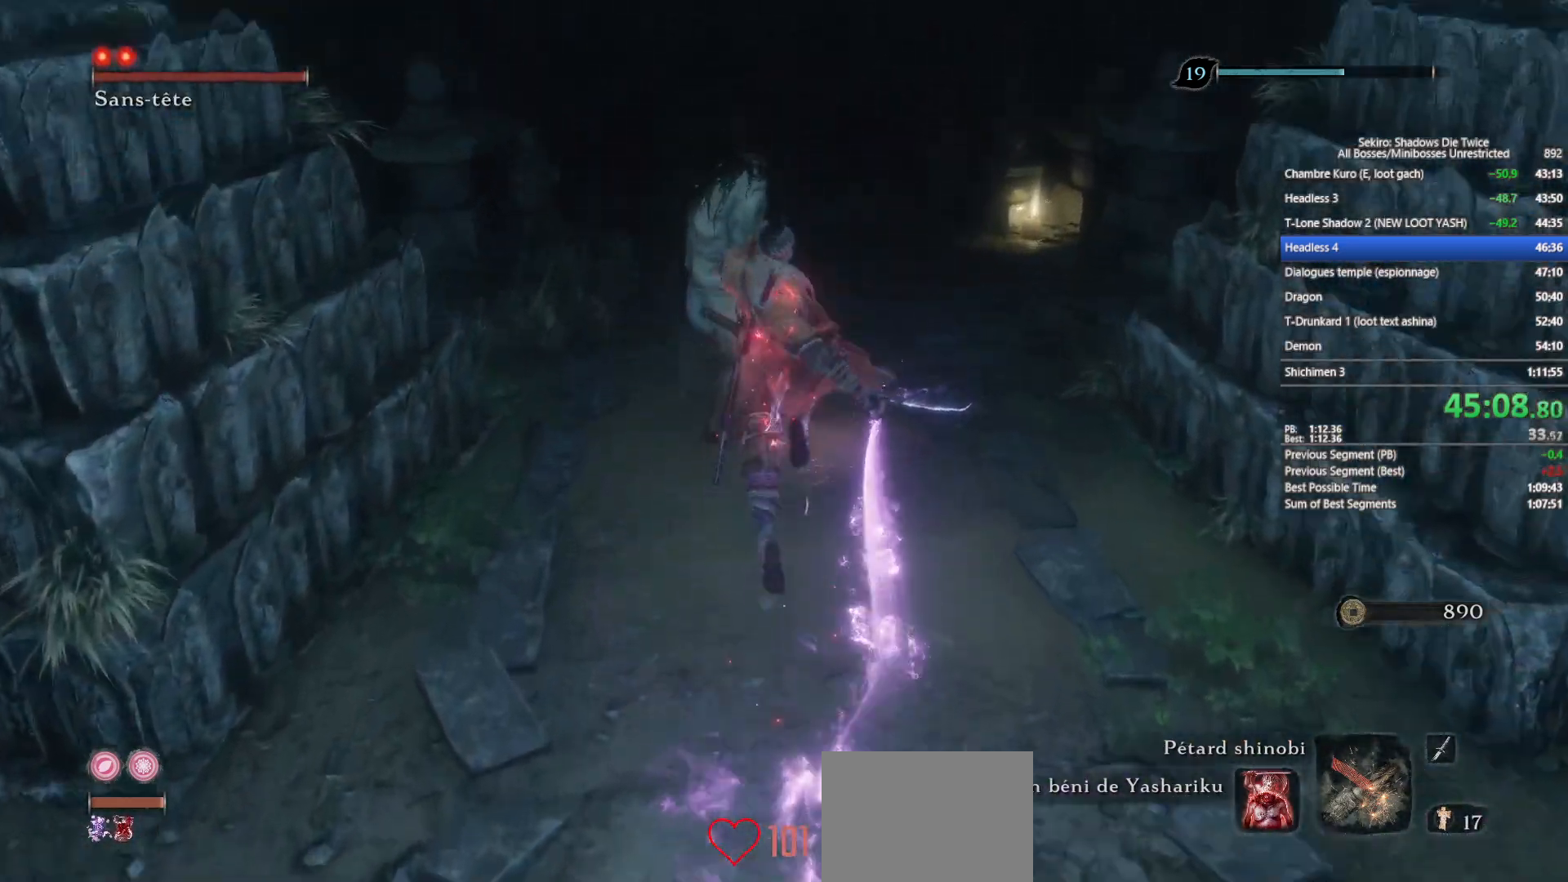
{"buttons": ["R1"], "left_stick": "up", "right_stick": "center", "events": [[233, "R1", "down"], [367, "R1", "up"], [450, "R1", "down"]]}
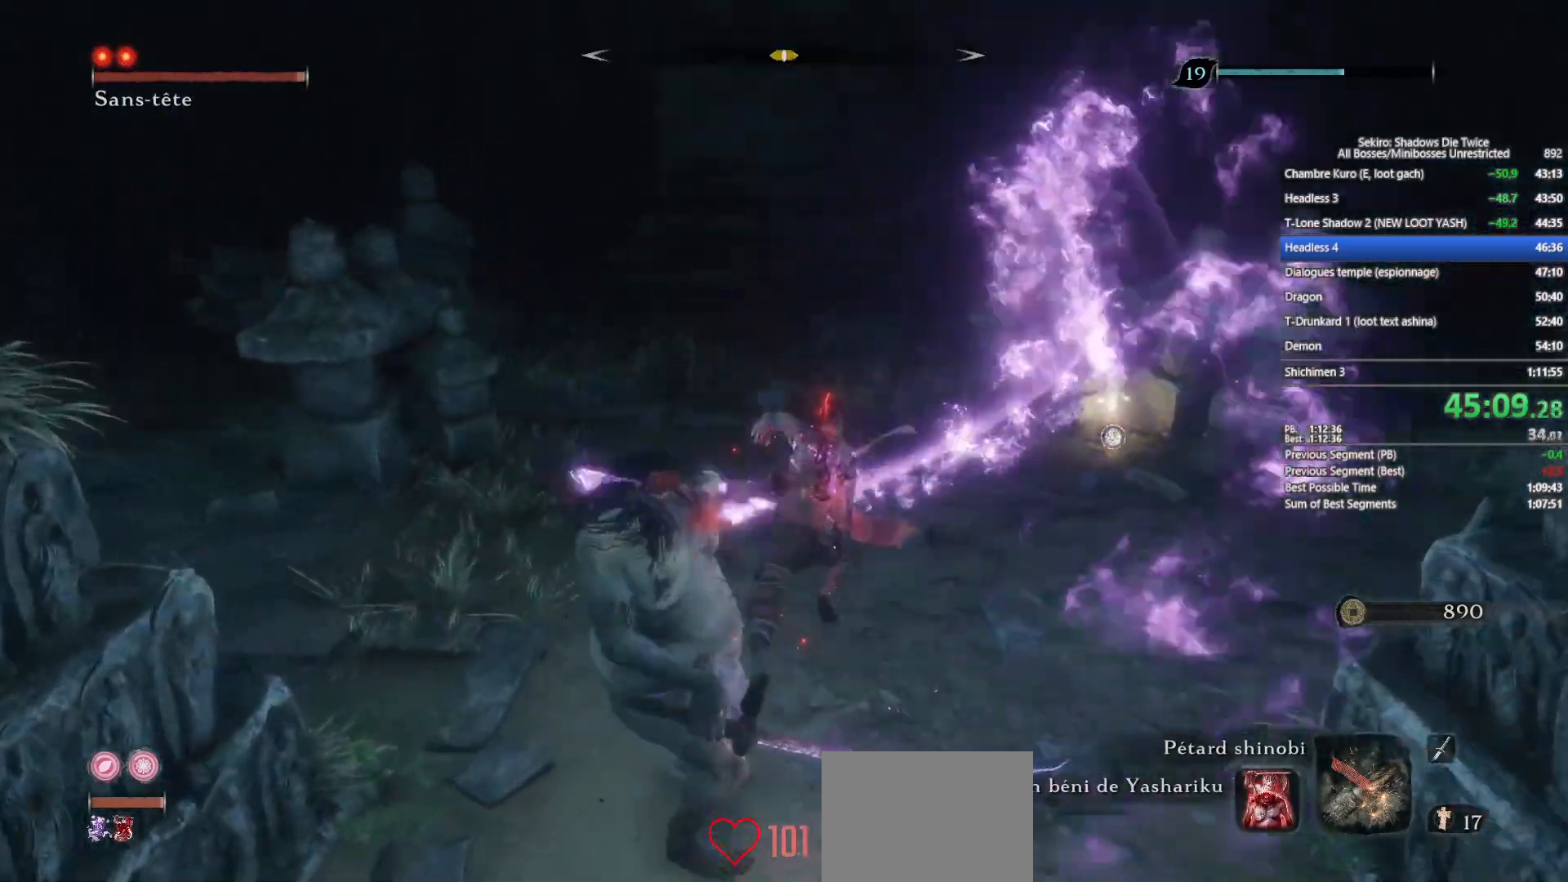
{"buttons": [], "left_stick": "up", "right_stick": "left", "events": [[33, "R1", "up"], [133, "R1", "down"], [133, "right_stick", "left"], [217, "R1", "up"]]}
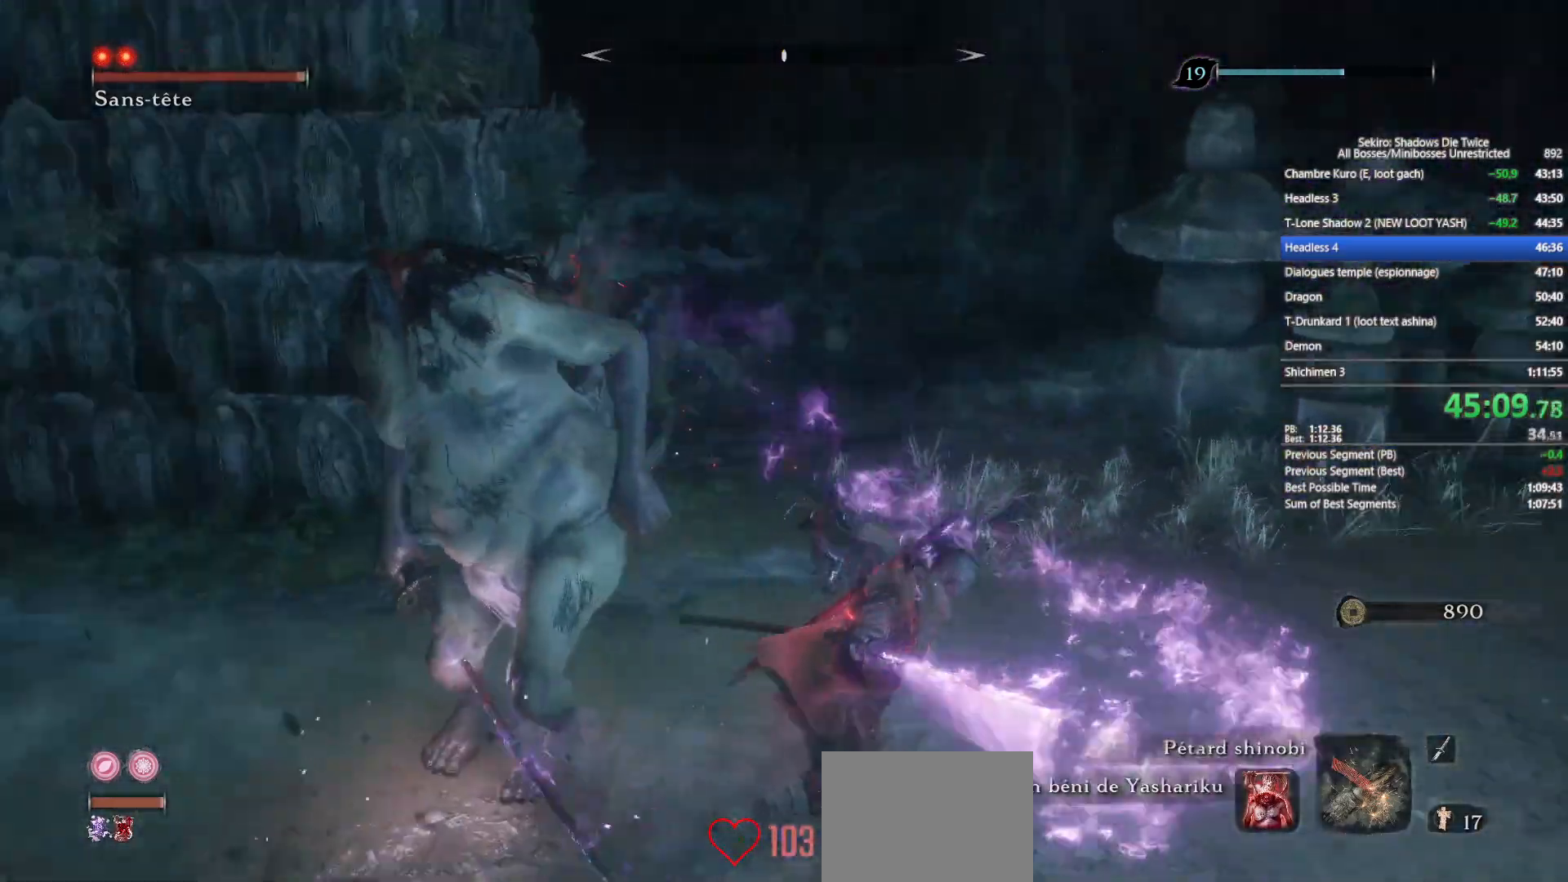
{"buttons": ["R1"], "left_stick": "up", "right_stick": "center", "events": [[83, "right_stick", "center"], [250, "right_stick", "left"], [350, "right_stick", "center"], [500, "R1", "down"]]}
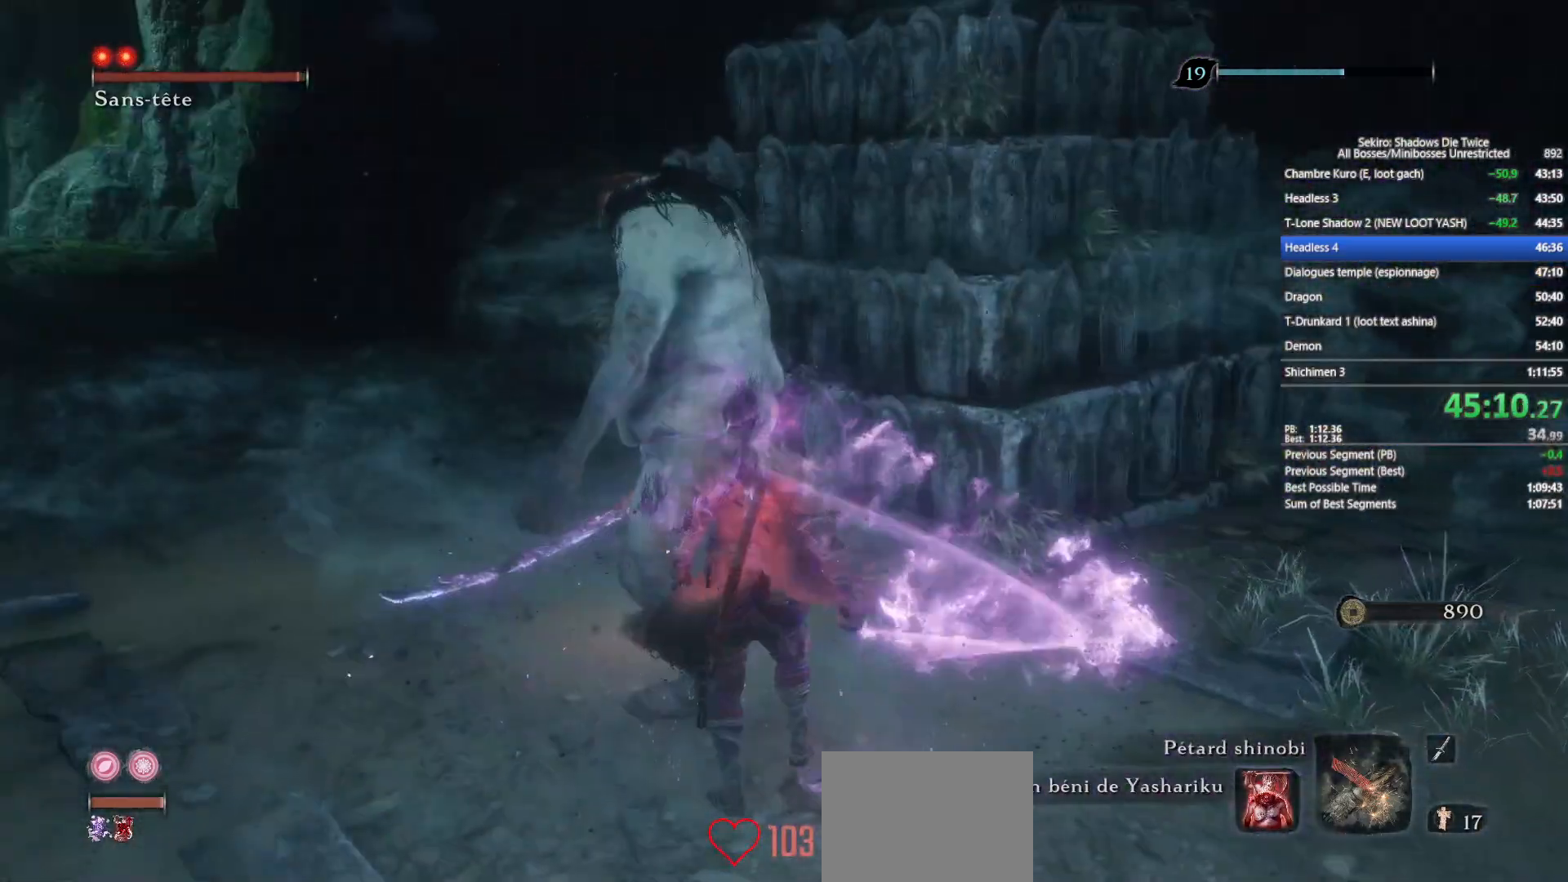
{"buttons": [], "left_stick": "up", "right_stick": "center", "events": [[100, "R1", "up"]]}
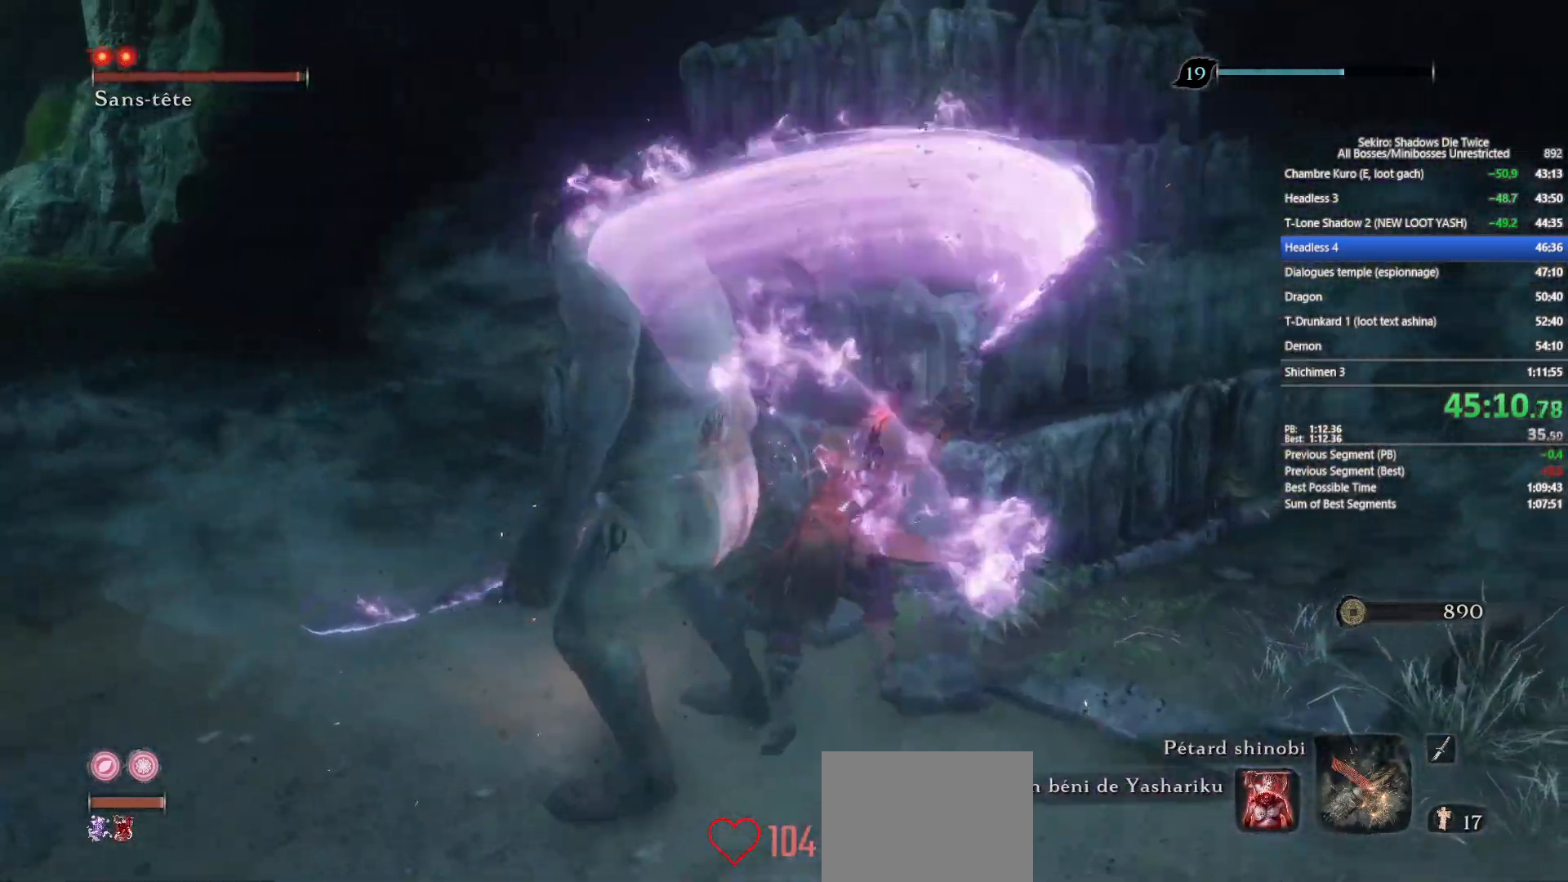
{"buttons": [], "left_stick": "up-left", "right_stick": "left", "events": [[17, "right_stick", "left"], [150, "right_stick", "center"], [167, "R1", "down"], [283, "R1", "up"], [283, "left_stick", "up-left"], [317, "right_stick", "left"]]}
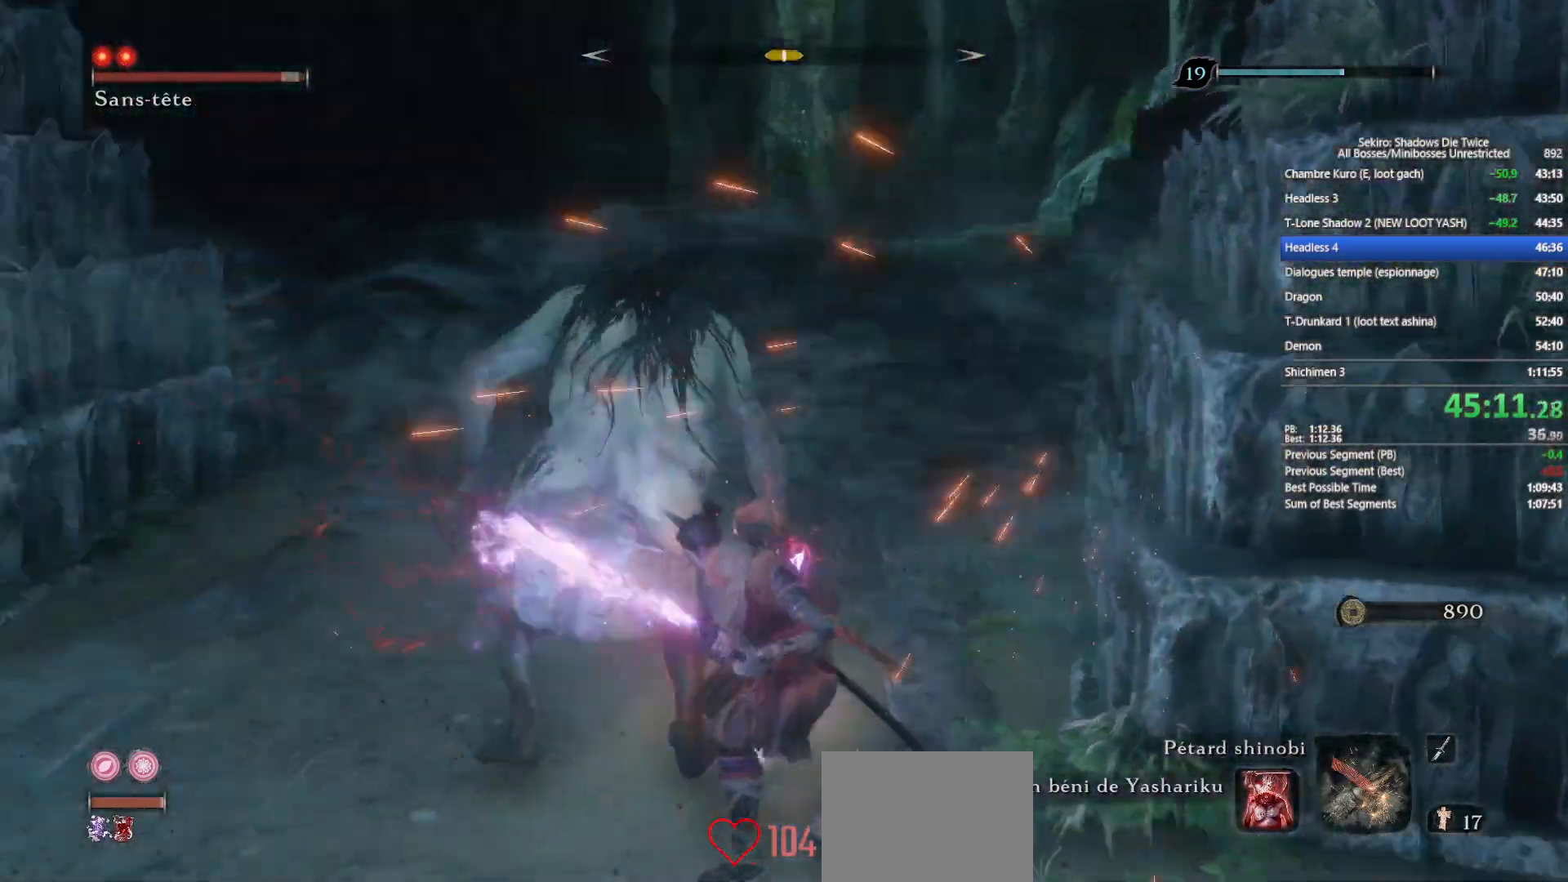
{"buttons": [], "left_stick": "up-left", "right_stick": "right", "events": [[50, "right_stick", "center"], [183, "right_stick", "left"], [250, "R1", "down"], [283, "right_stick", "center"], [367, "R1", "up"], [483, "right_stick", "right"]]}
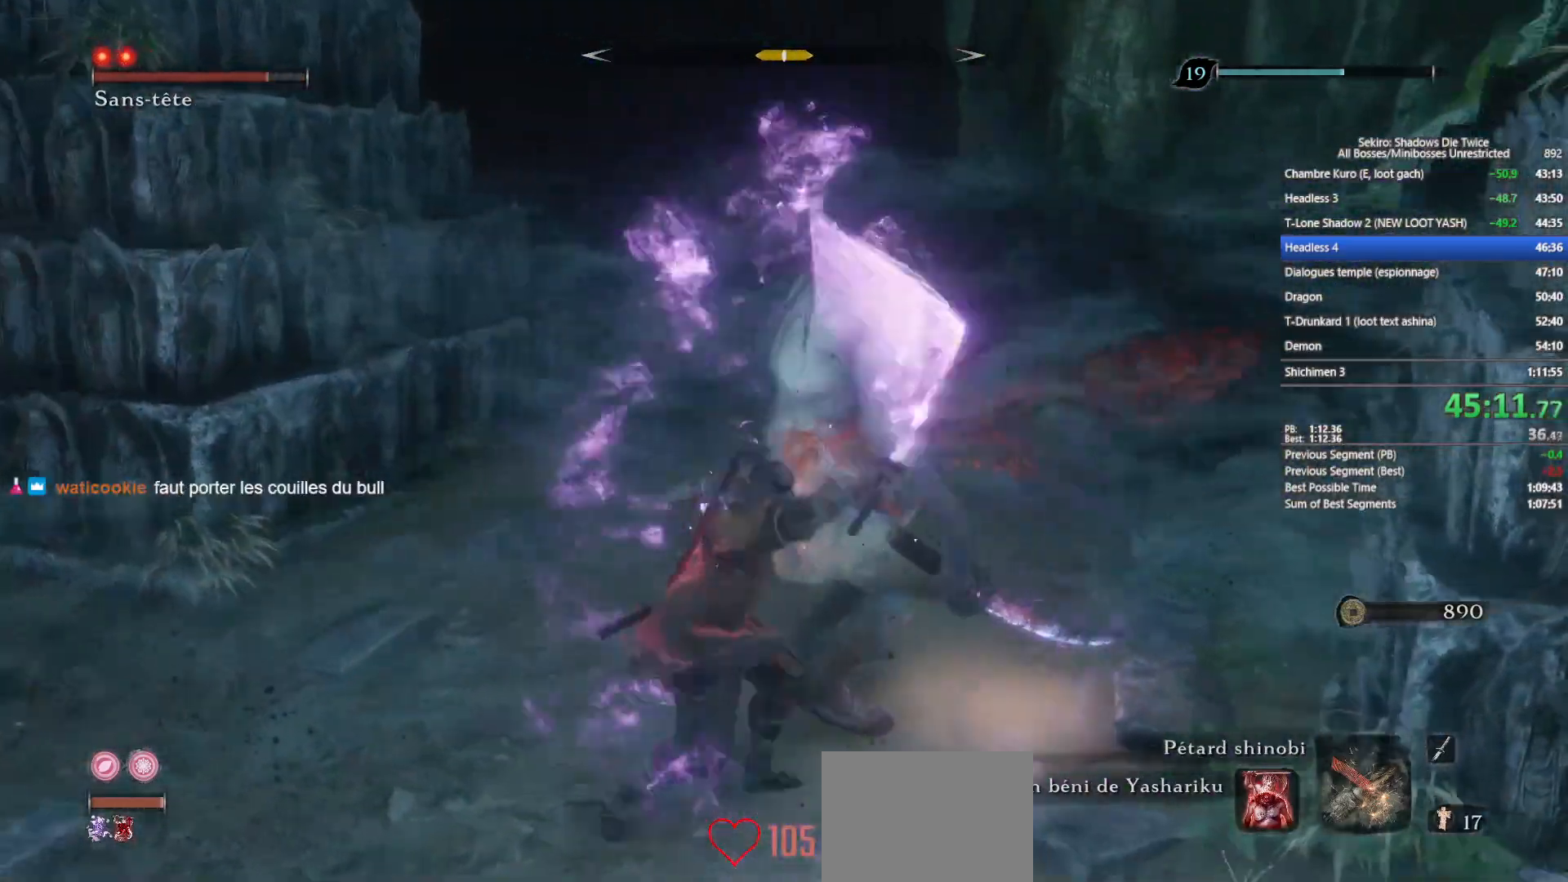
{"buttons": ["R1"], "left_stick": "up-left", "right_stick": "center", "events": [[150, "right_stick", "center"], [250, "right_stick", "right"], [417, "right_stick", "center"], [483, "R1", "down"]]}
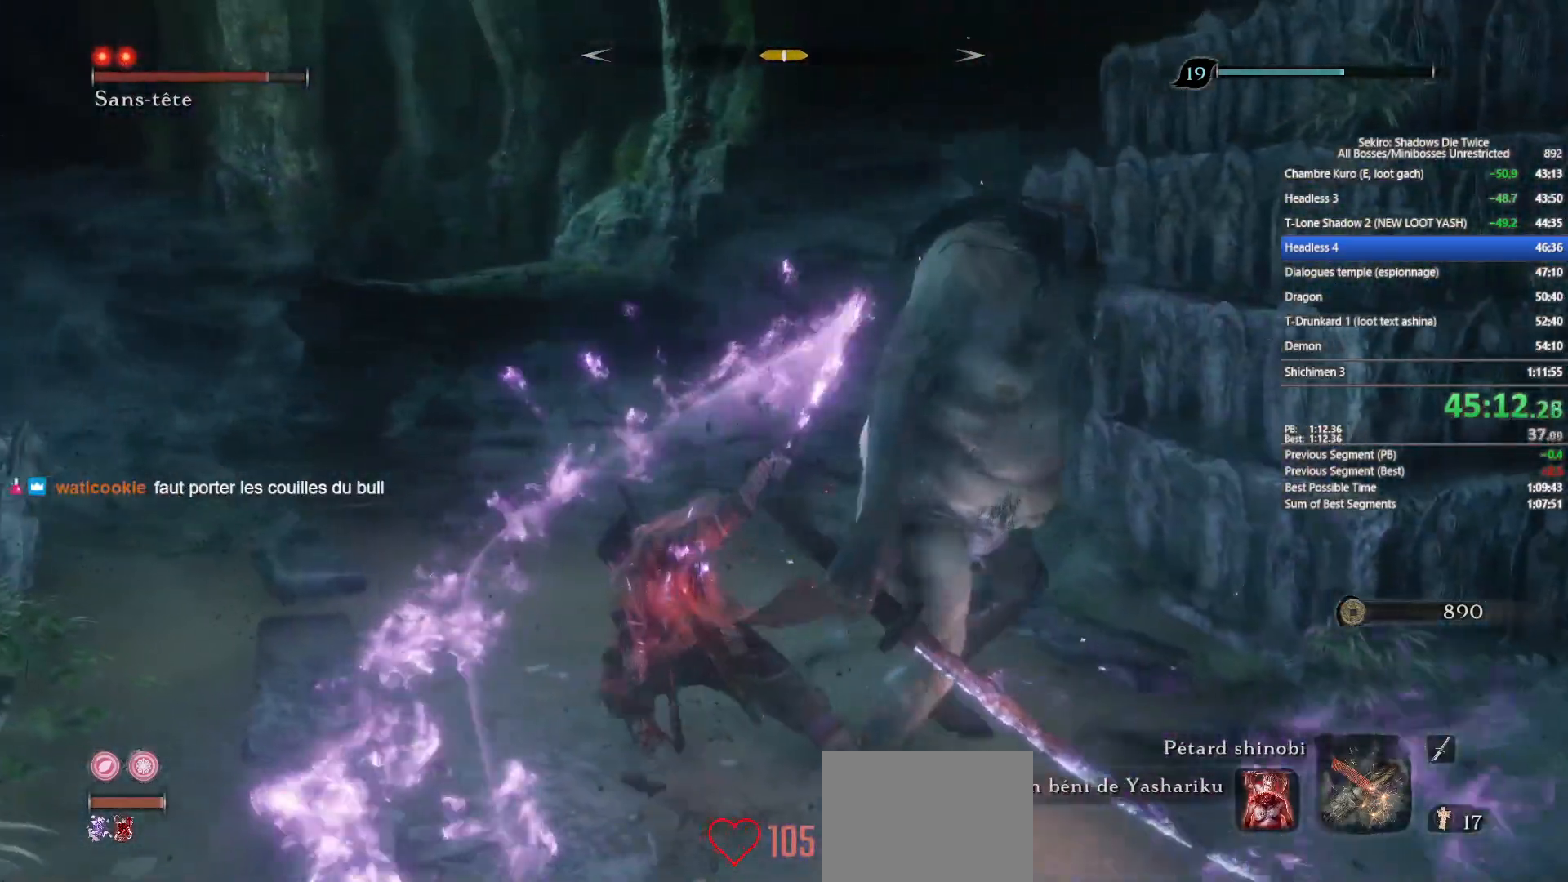
{"buttons": [], "left_stick": "up", "right_stick": "center", "events": [[50, "left_stick", "up"], [150, "R1", "up"], [167, "right_stick", "down-right"], [417, "right_stick", "center"]]}
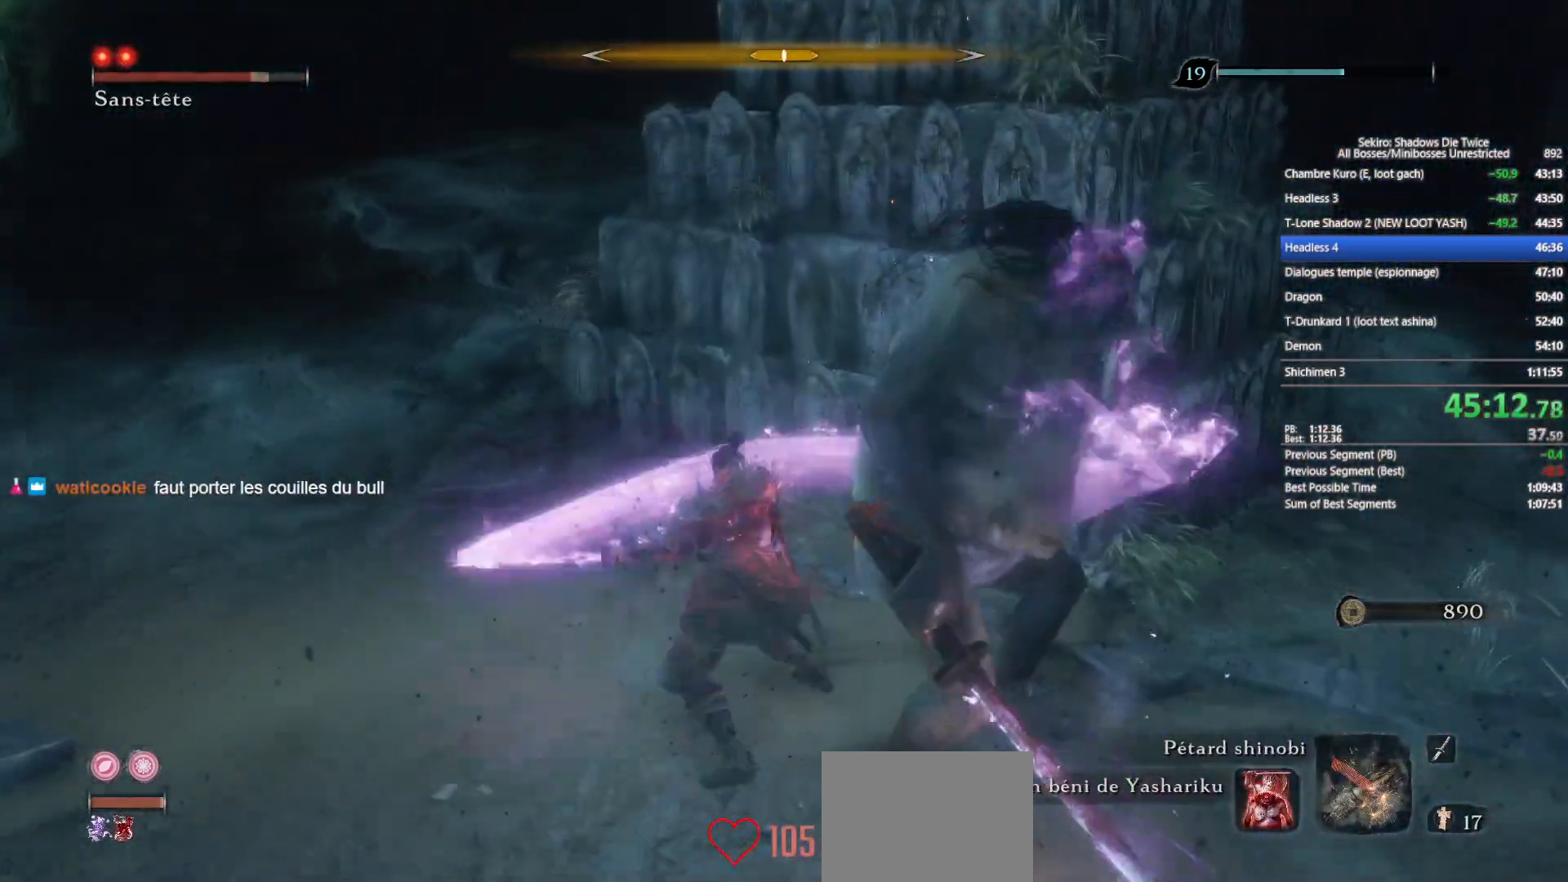
{"buttons": [], "left_stick": "up-right", "right_stick": "right", "events": [[33, "R1", "down"], [117, "left_stick", "up-right"], [133, "R1", "up"], [133, "right_stick", "right"]]}
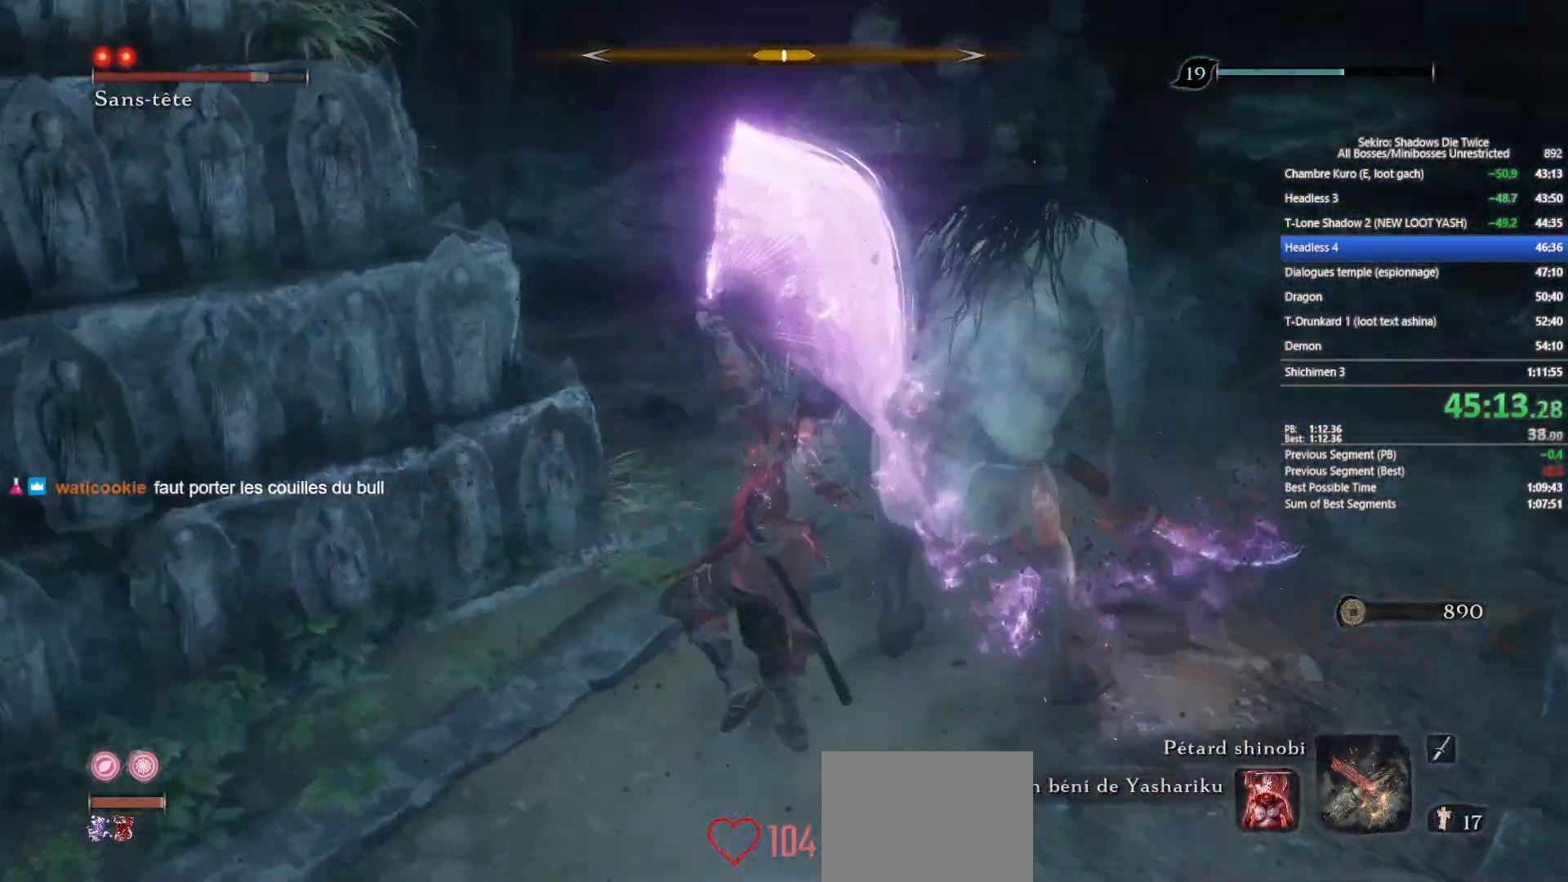
{"buttons": [], "left_stick": "up-right", "right_stick": "right", "events": [[150, "right_stick", "center"], [267, "R1", "down"], [350, "R1", "up"], [433, "right_stick", "right"]]}
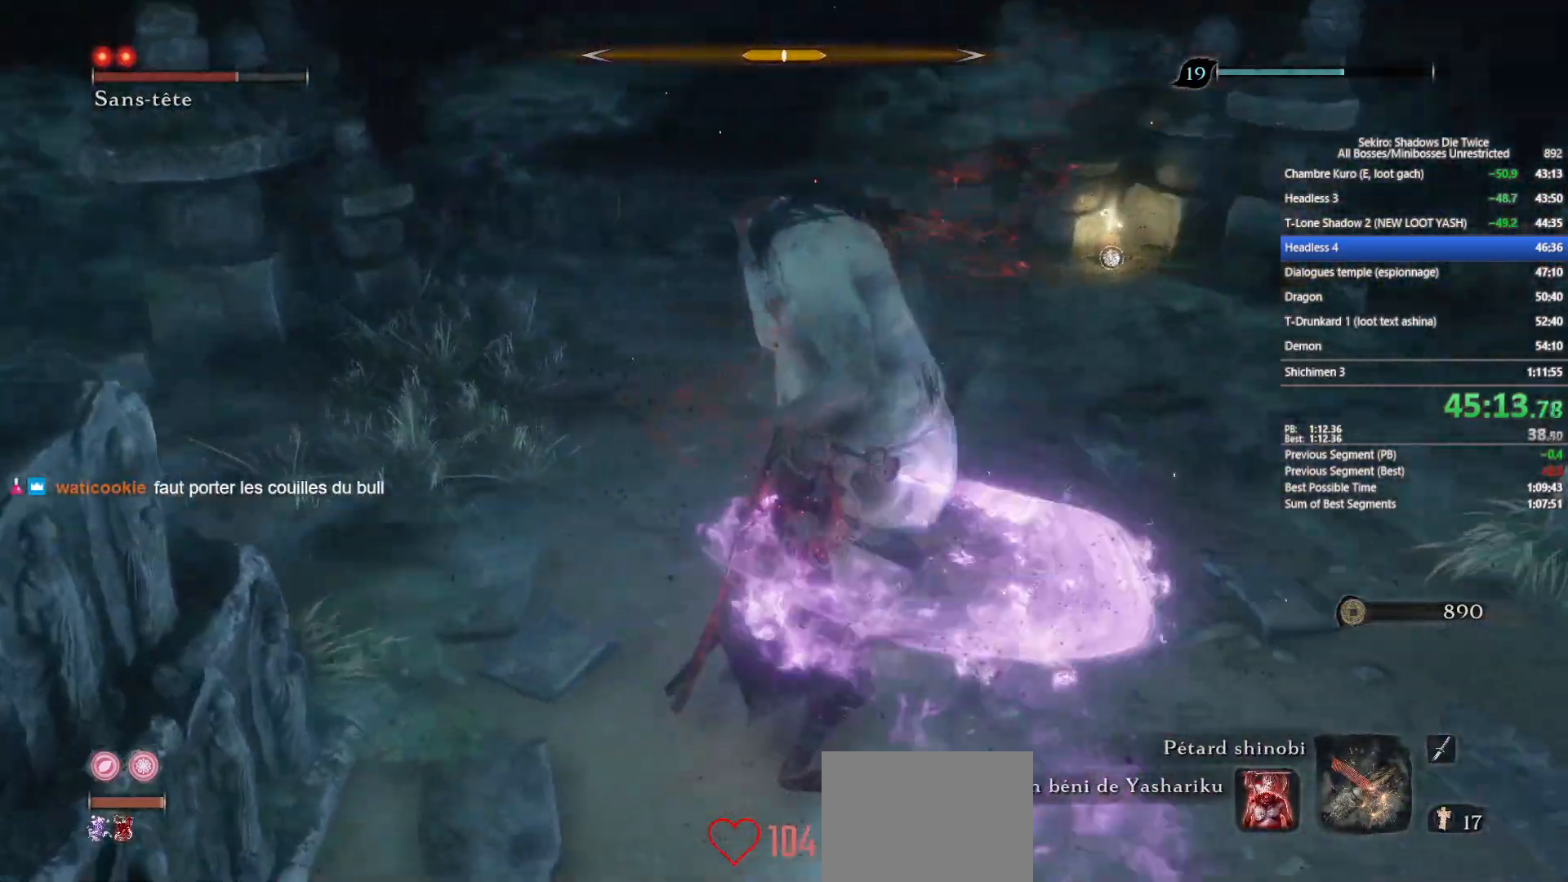
{"buttons": [], "left_stick": "up-right", "right_stick": "center", "events": [[83, "right_stick", "center"], [300, "right_stick", "left"], [400, "R1", "down"], [433, "right_stick", "center"], [500, "R1", "up"]]}
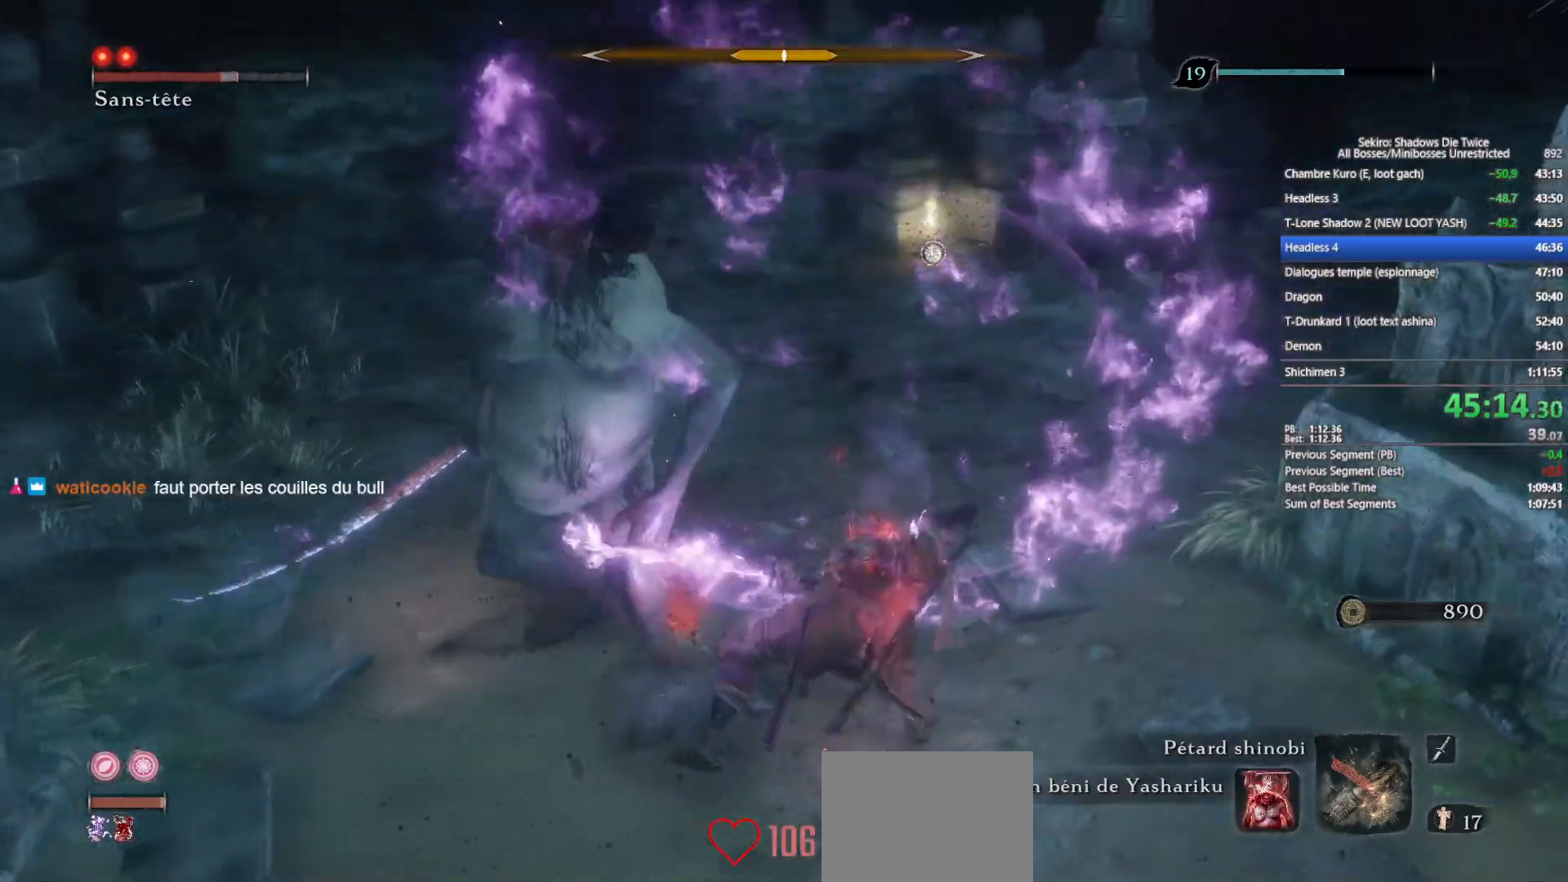
{"buttons": [], "left_stick": "up-right", "right_stick": "left", "events": [[117, "right_stick", "left"], [233, "right_stick", "center"], [350, "right_stick", "left"]]}